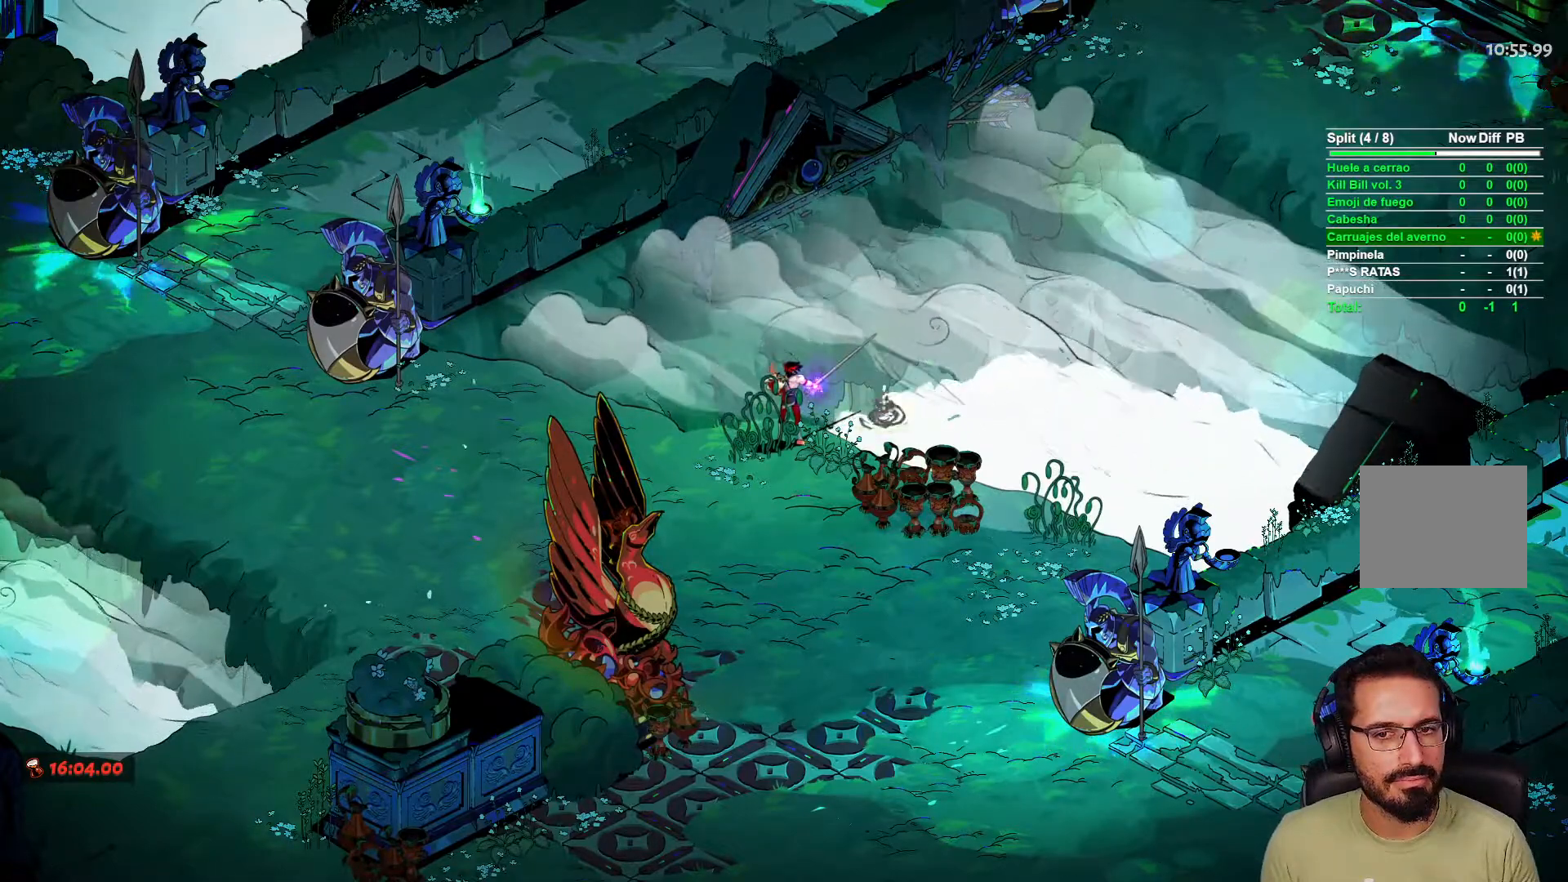
Gameplay with a controller (Xbox layout); each line is a JSON object with the inputs held at the frame after it (dt_ms = milliseconds from this image to that frame). "events" lists button and stick changes between this image and that frame as [ms after this image, input, new state], when the widget could be followed in between.
{"dt_ms": 500, "buttons": [], "left_stick": "center", "right_stick": "center", "events": [[83, "R1", "down"], [183, "R1", "up"]]}
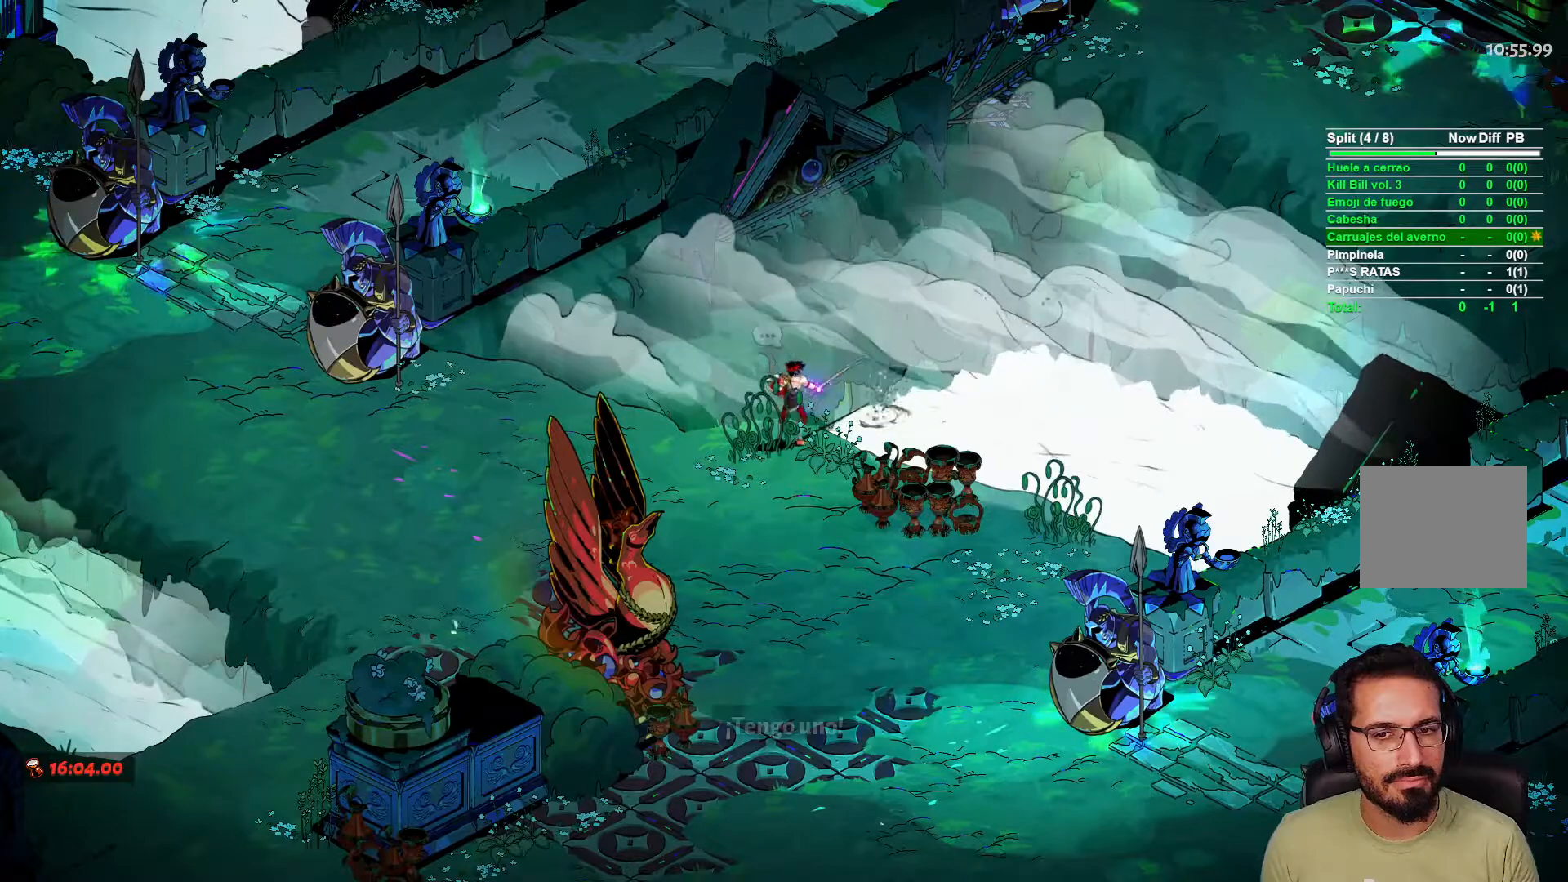
{"dt_ms": 500, "buttons": [], "left_stick": "center", "right_stick": "center", "events": []}
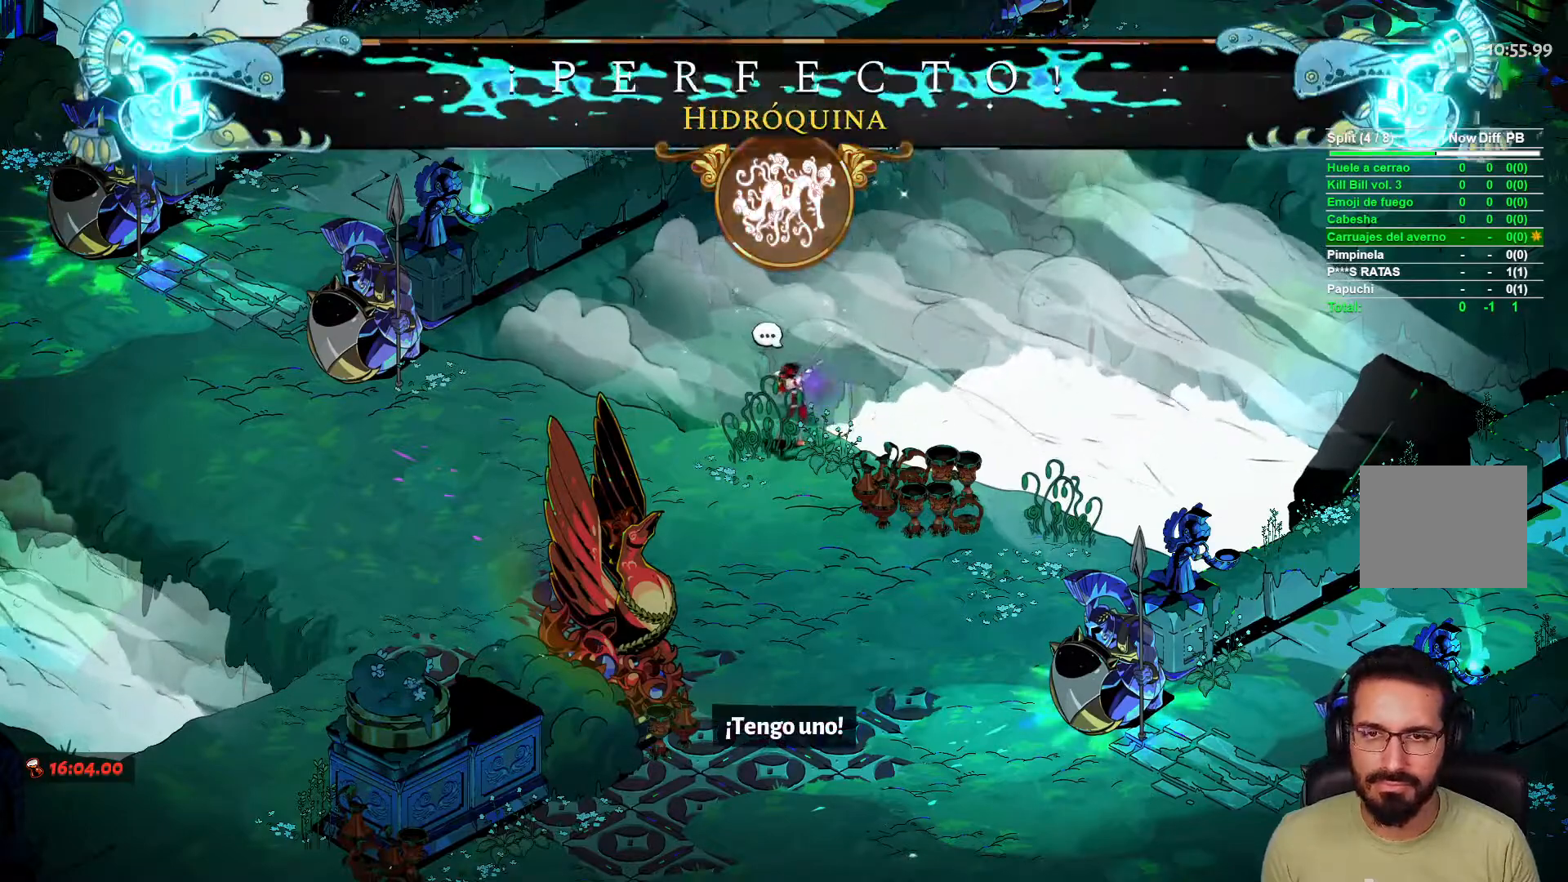
{"dt_ms": 500, "buttons": [], "left_stick": "center", "right_stick": "center", "events": []}
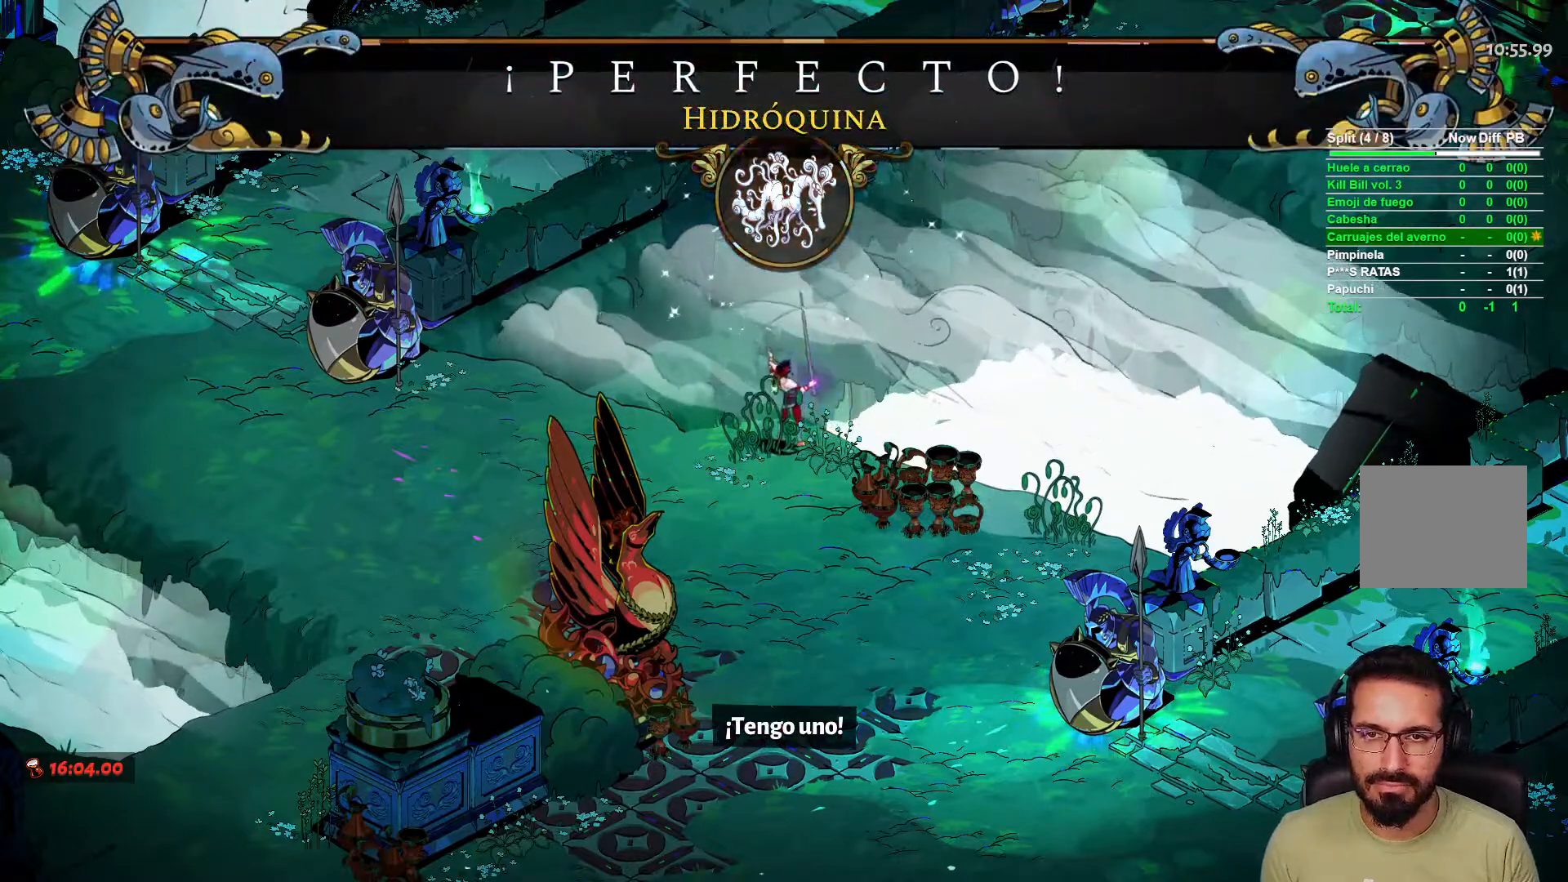
{"dt_ms": 500, "buttons": [], "left_stick": "center", "right_stick": "center", "events": []}
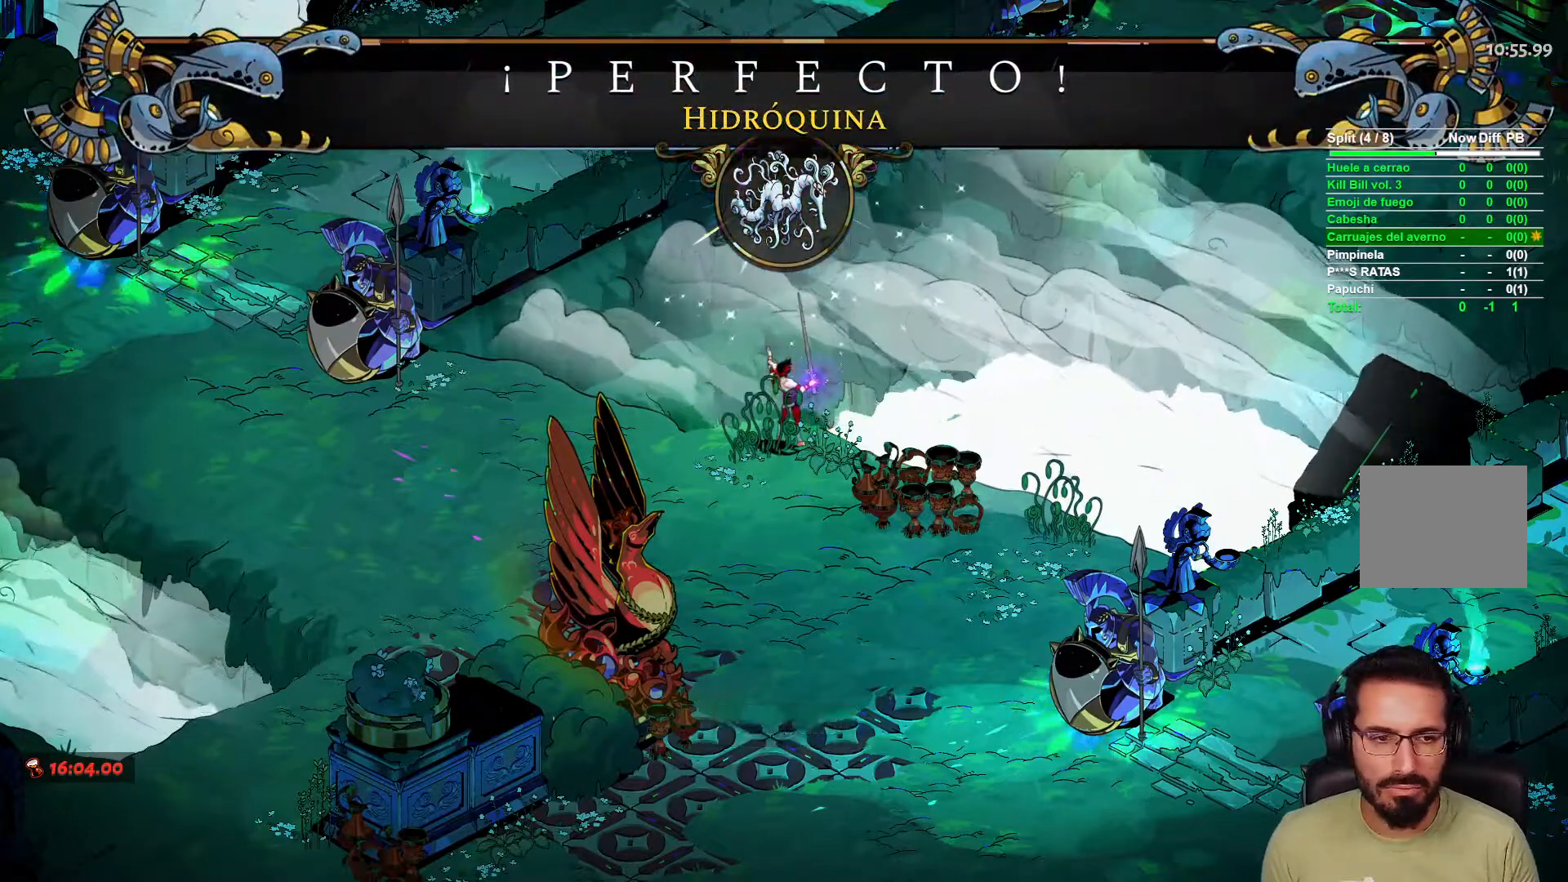
{"dt_ms": 500, "buttons": [], "left_stick": "center", "right_stick": "center", "events": []}
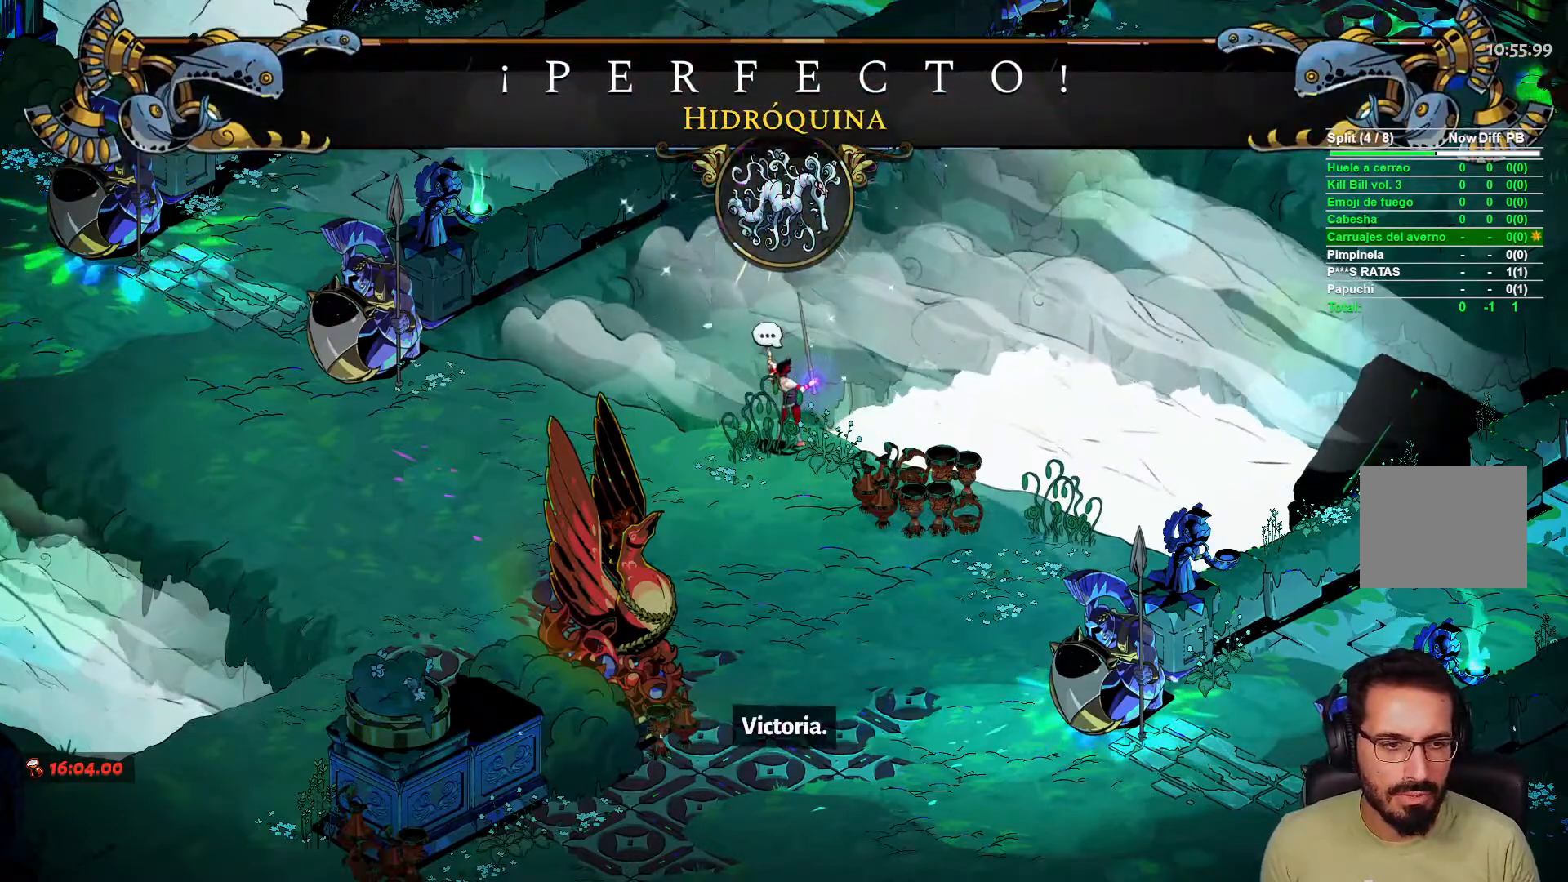
{"dt_ms": 500, "buttons": [], "left_stick": "center", "right_stick": "center", "events": []}
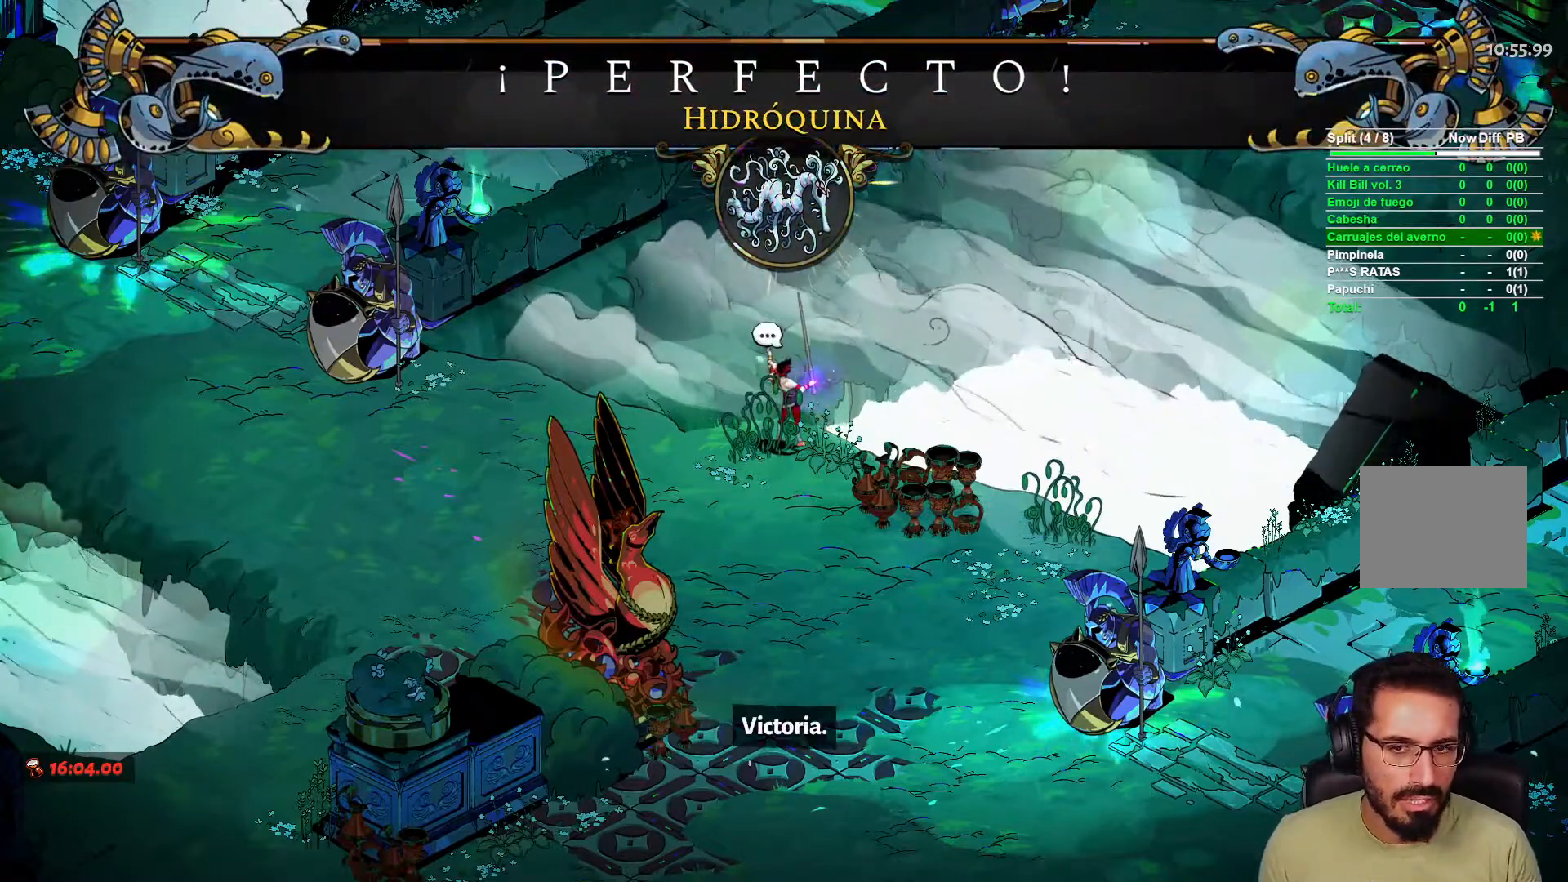
{"dt_ms": 500, "buttons": [], "left_stick": "center", "right_stick": "center", "events": []}
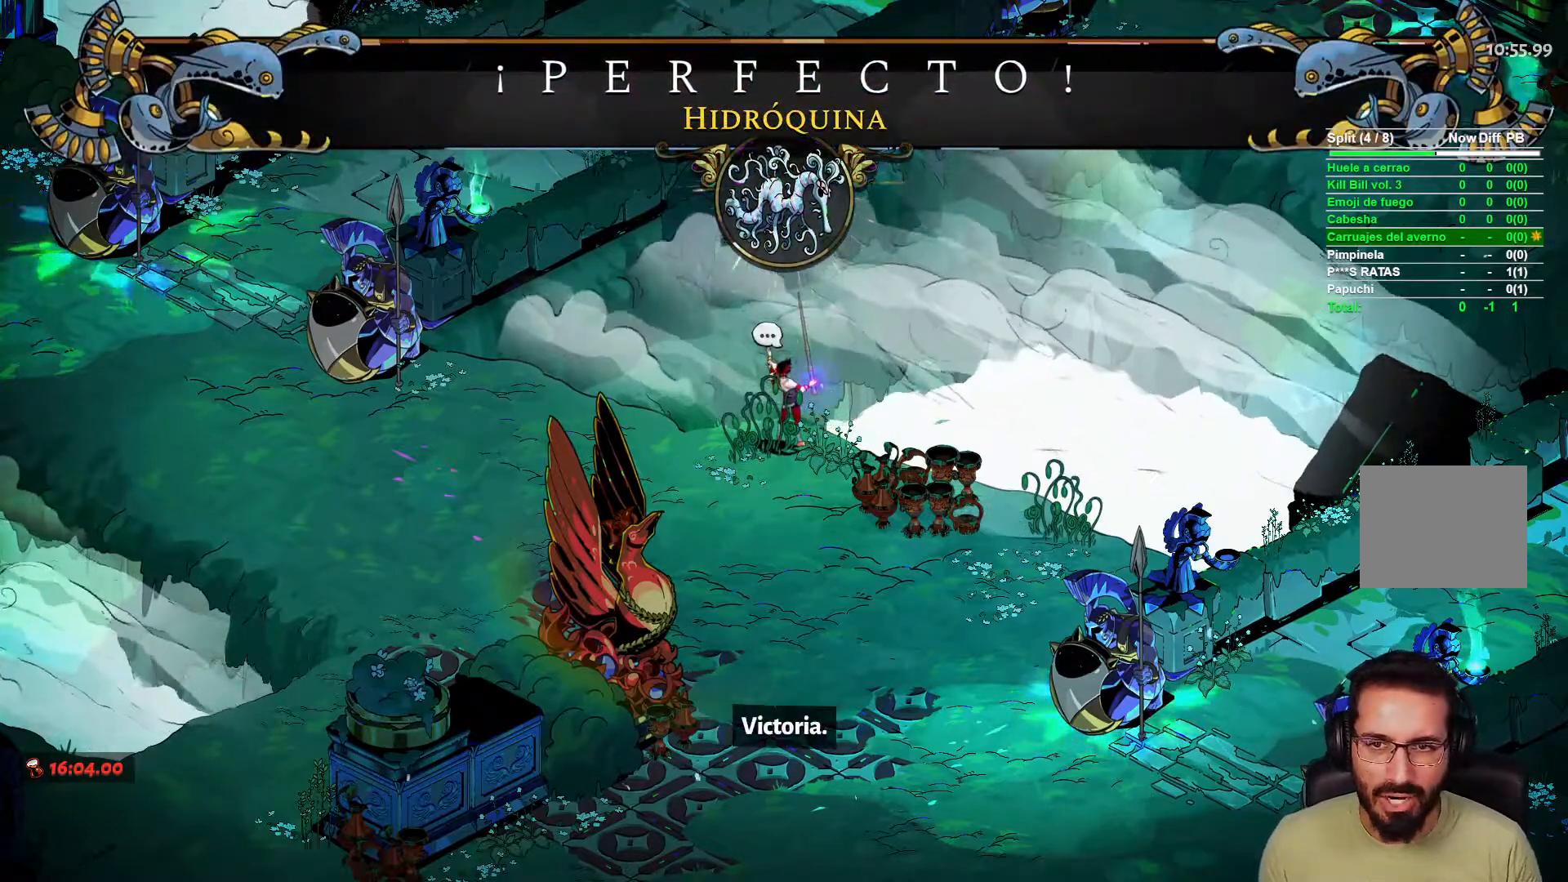
{"dt_ms": 500, "buttons": [], "left_stick": "center", "right_stick": "center", "events": []}
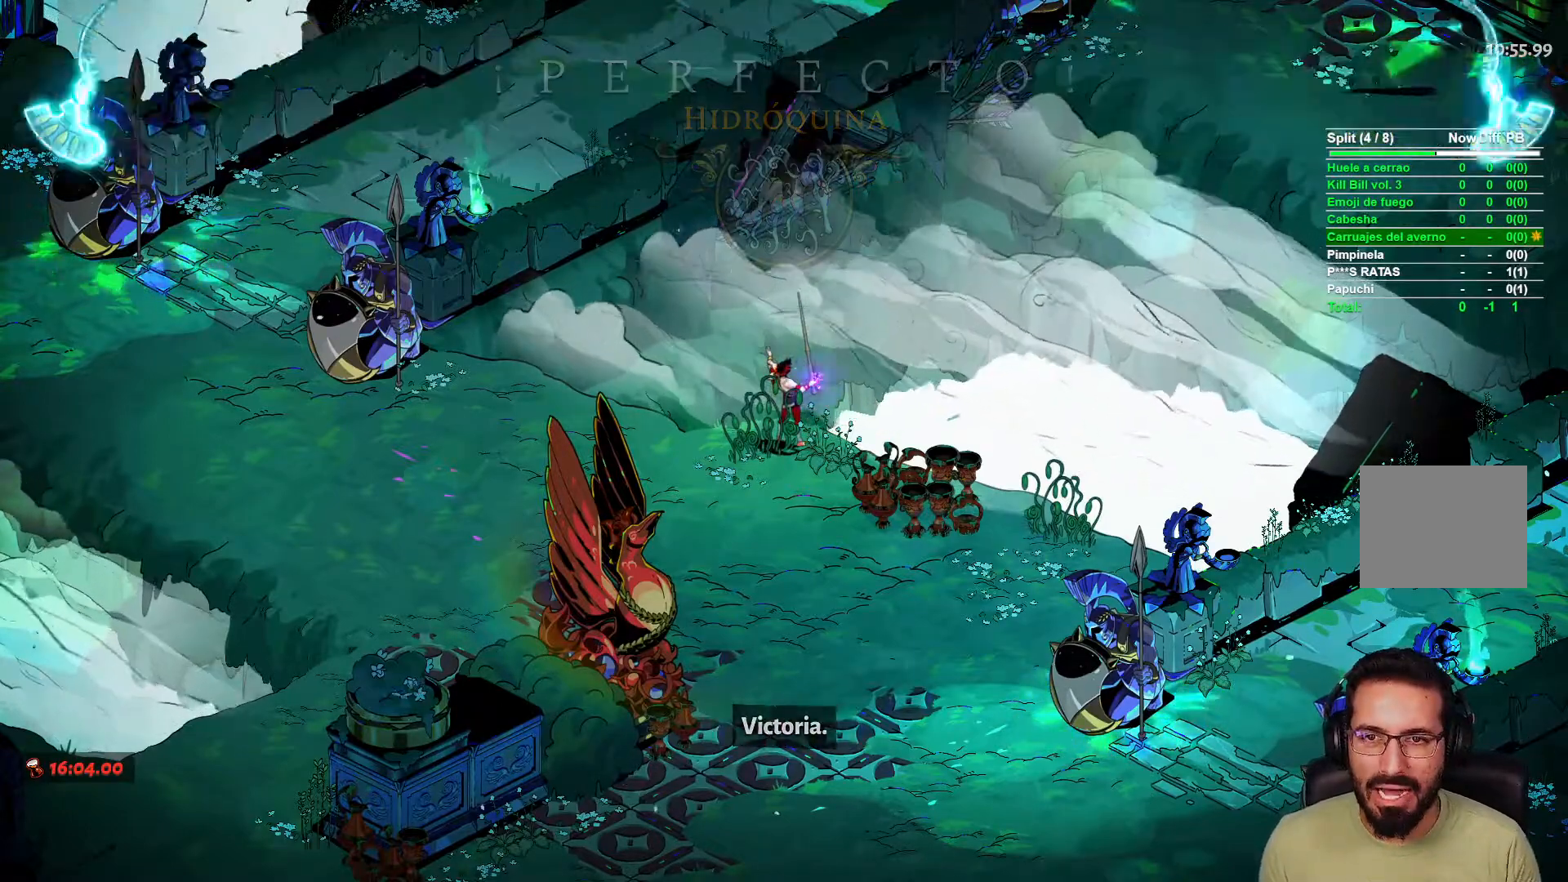
{"dt_ms": 500, "buttons": [], "left_stick": "center", "right_stick": "center", "events": []}
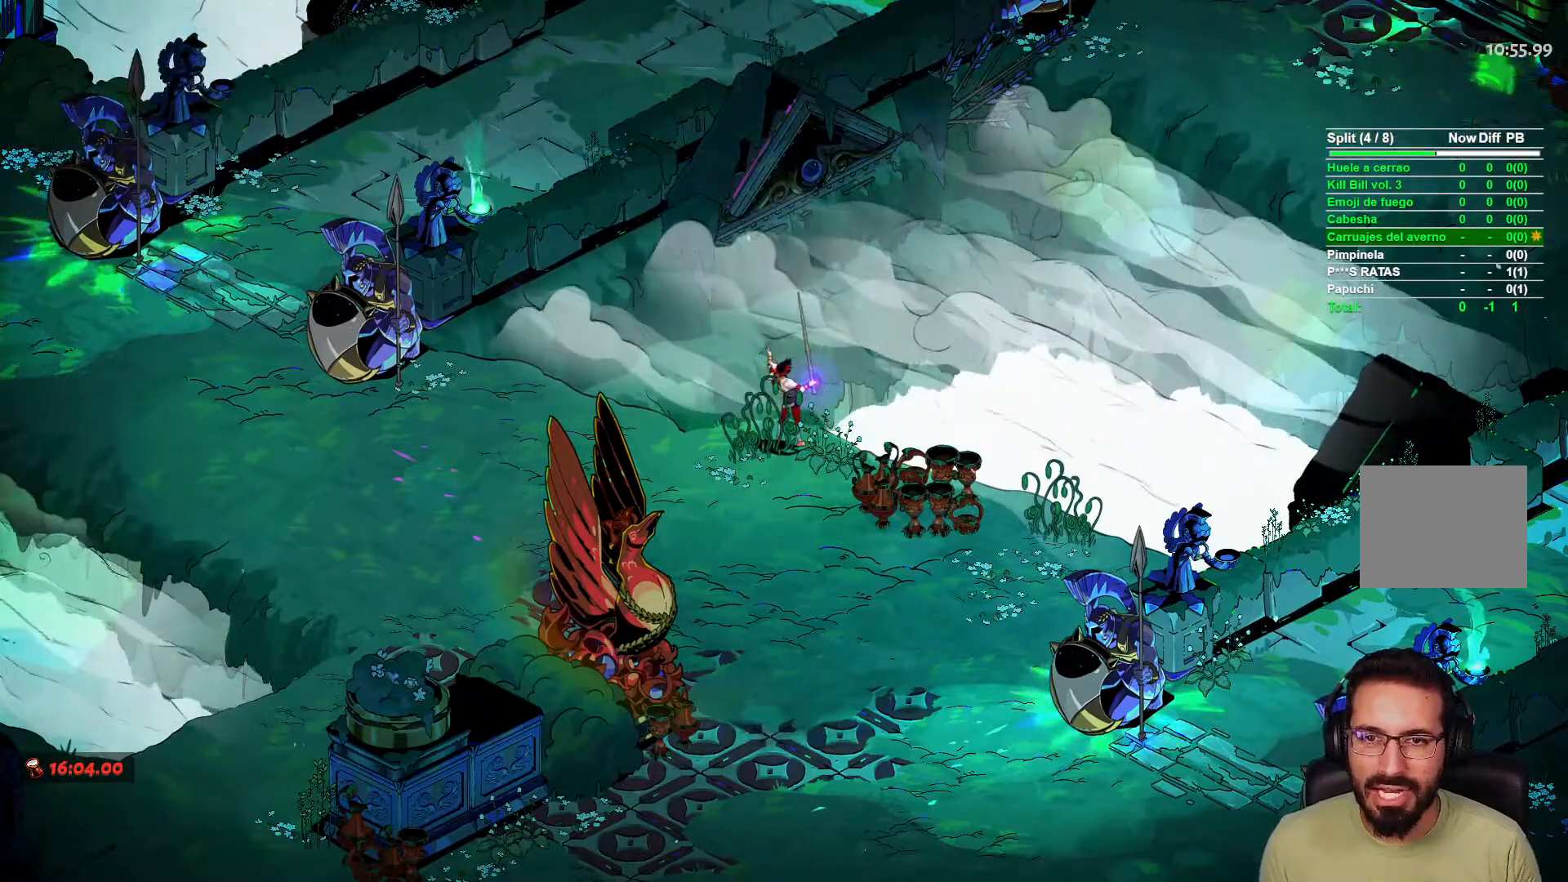
{"dt_ms": 500, "buttons": [], "left_stick": "left", "right_stick": "center", "events": [[17, "left_stick", "left"]]}
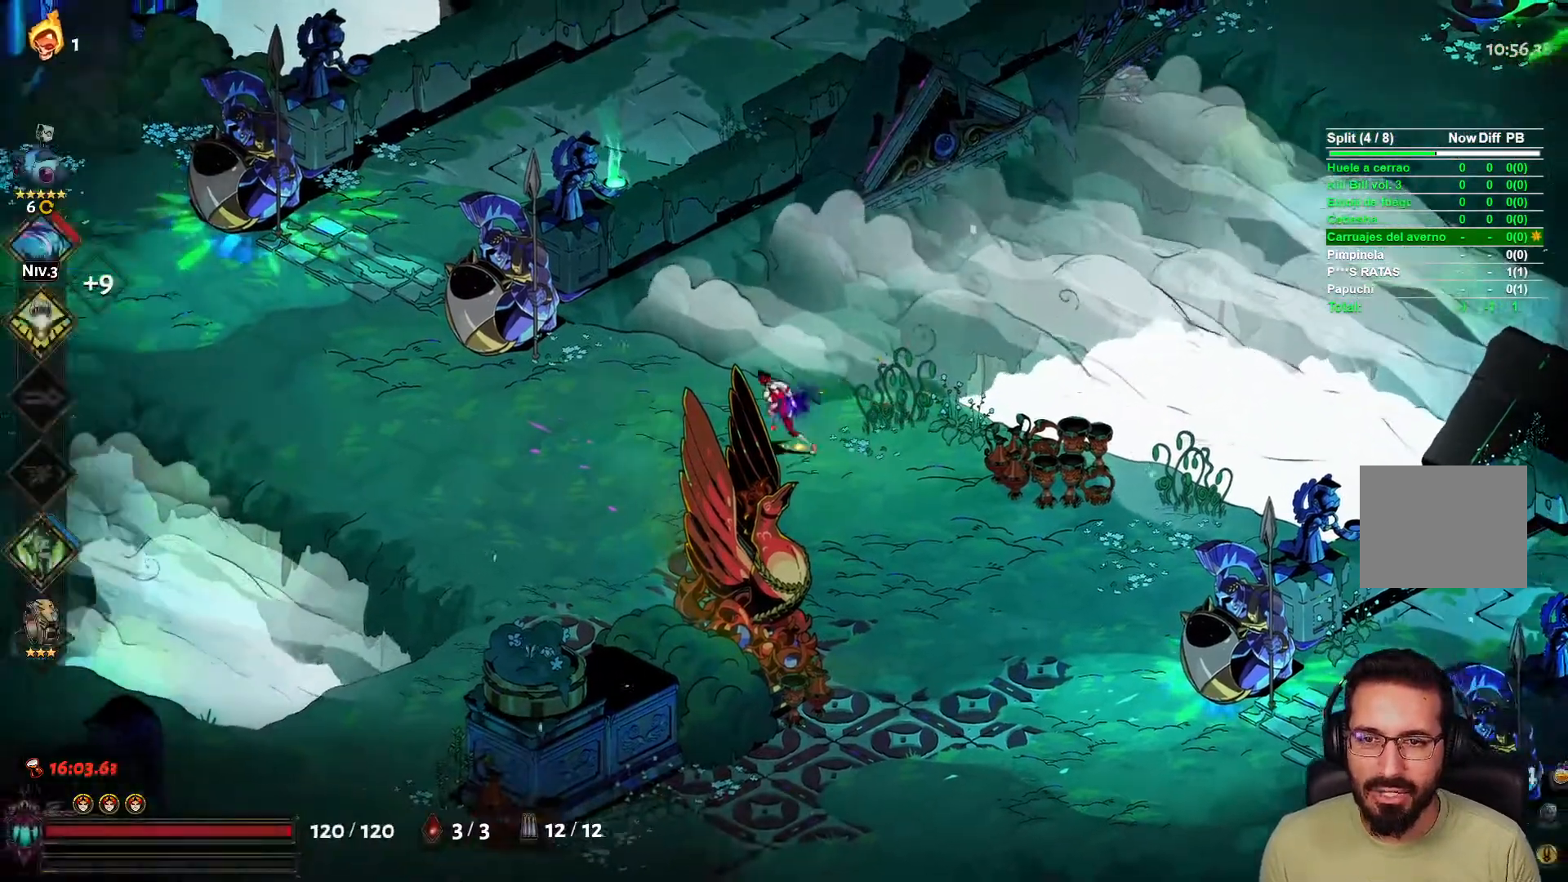
{"dt_ms": 500, "buttons": ["A"], "left_stick": "up", "right_stick": "center", "events": [[67, "left_stick", "up-left"], [233, "R1", "down"], [367, "R1", "up"], [417, "A", "down"], [433, "left_stick", "up"]]}
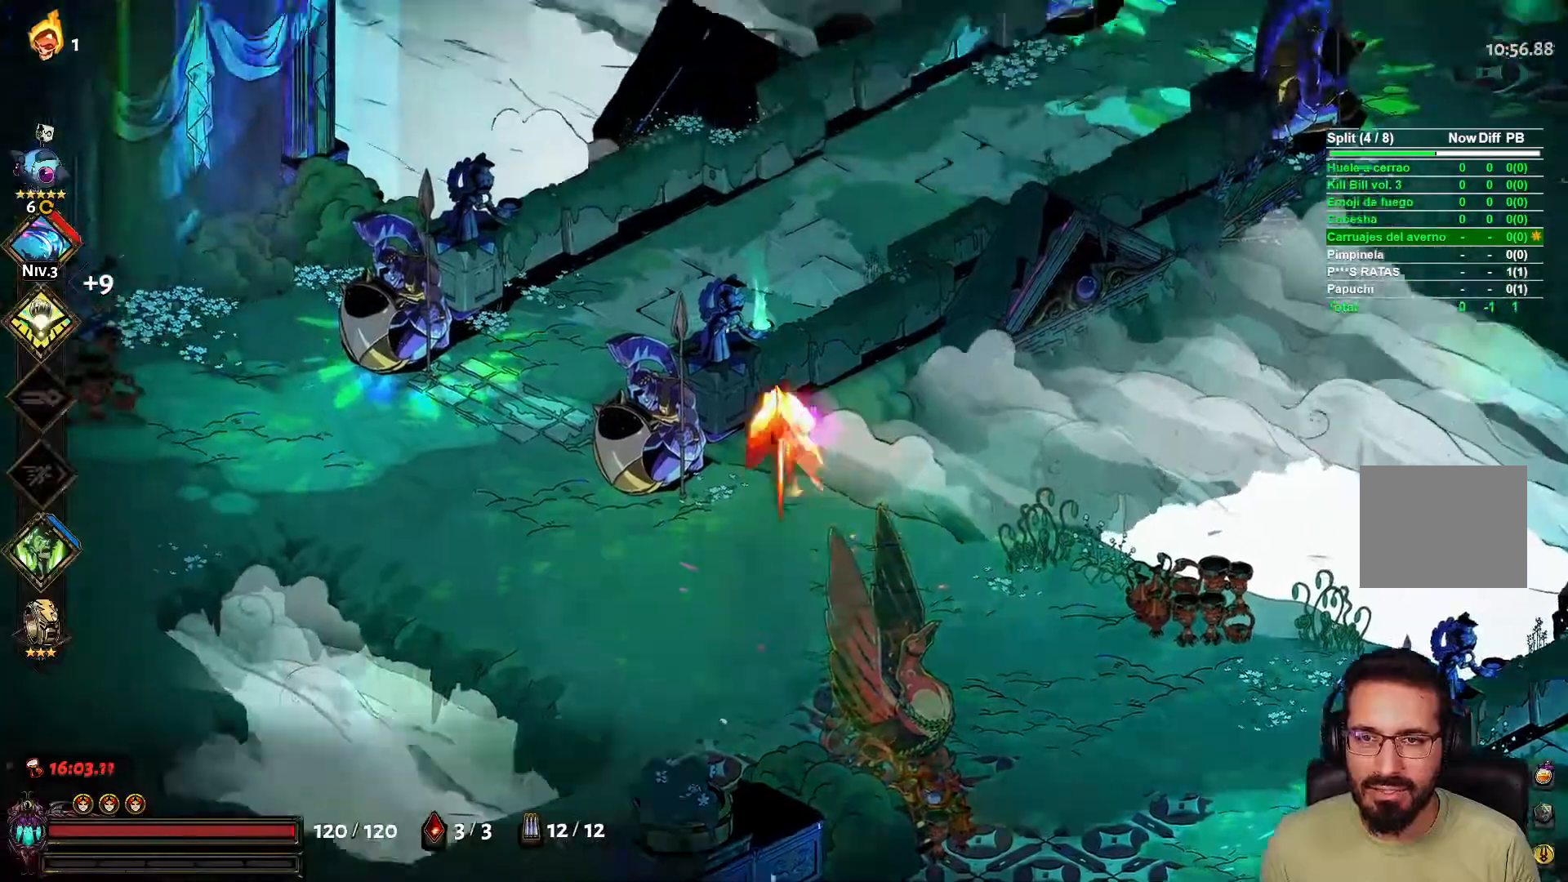
{"dt_ms": 500, "buttons": ["A"], "left_stick": "up-right", "right_stick": "center", "events": [[50, "A", "up"], [200, "left_stick", "up-right"], [500, "A", "down"]]}
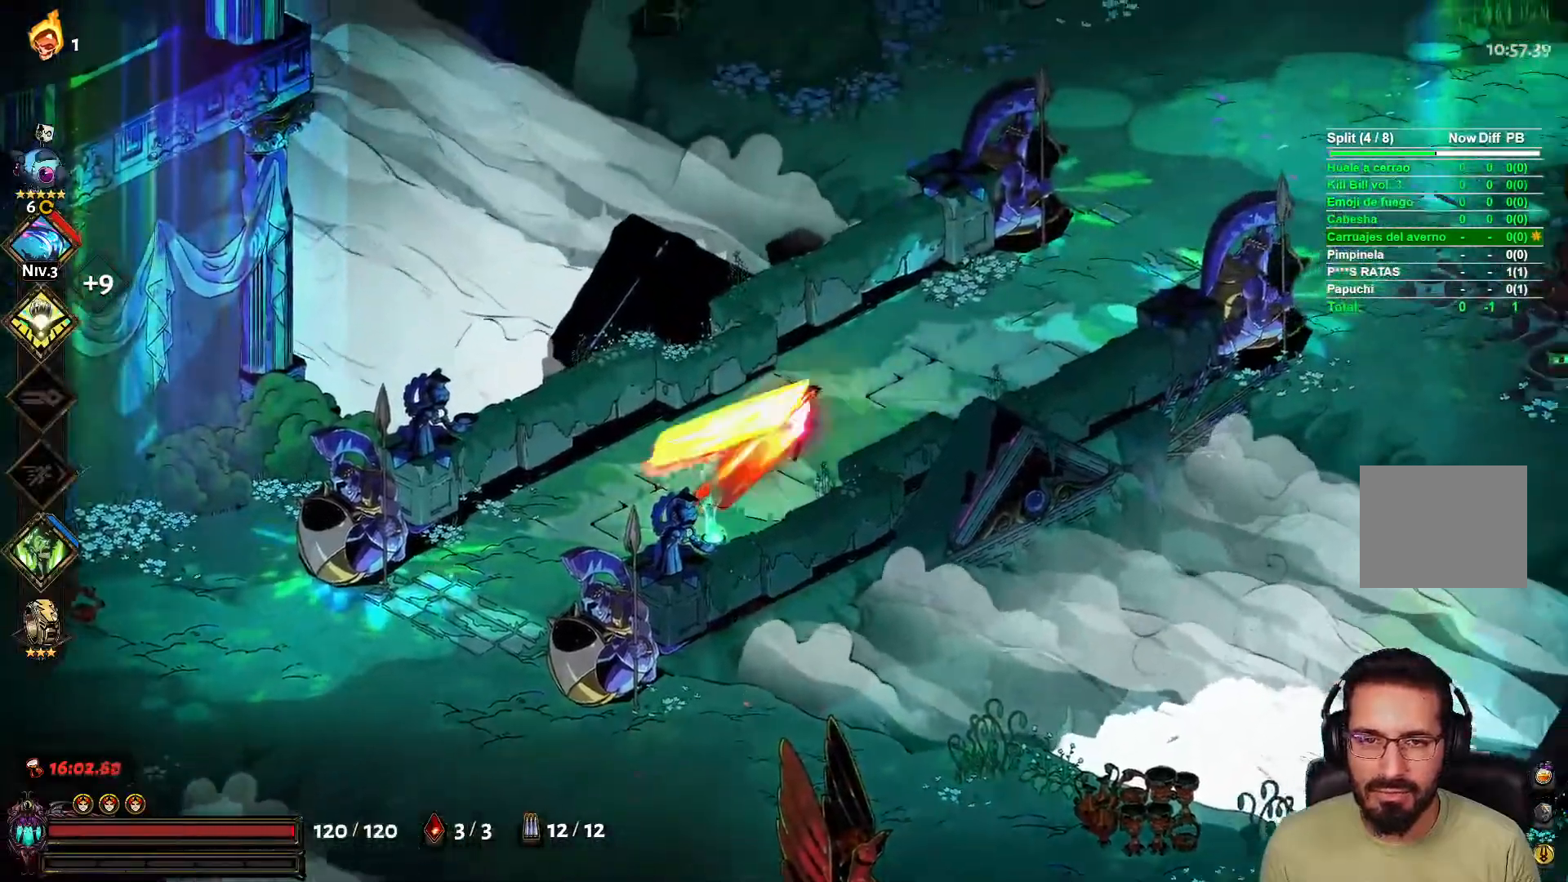
{"dt_ms": 500, "buttons": ["A"], "left_stick": "up-right", "right_stick": "center", "events": [[150, "A", "up"], [467, "A", "down"]]}
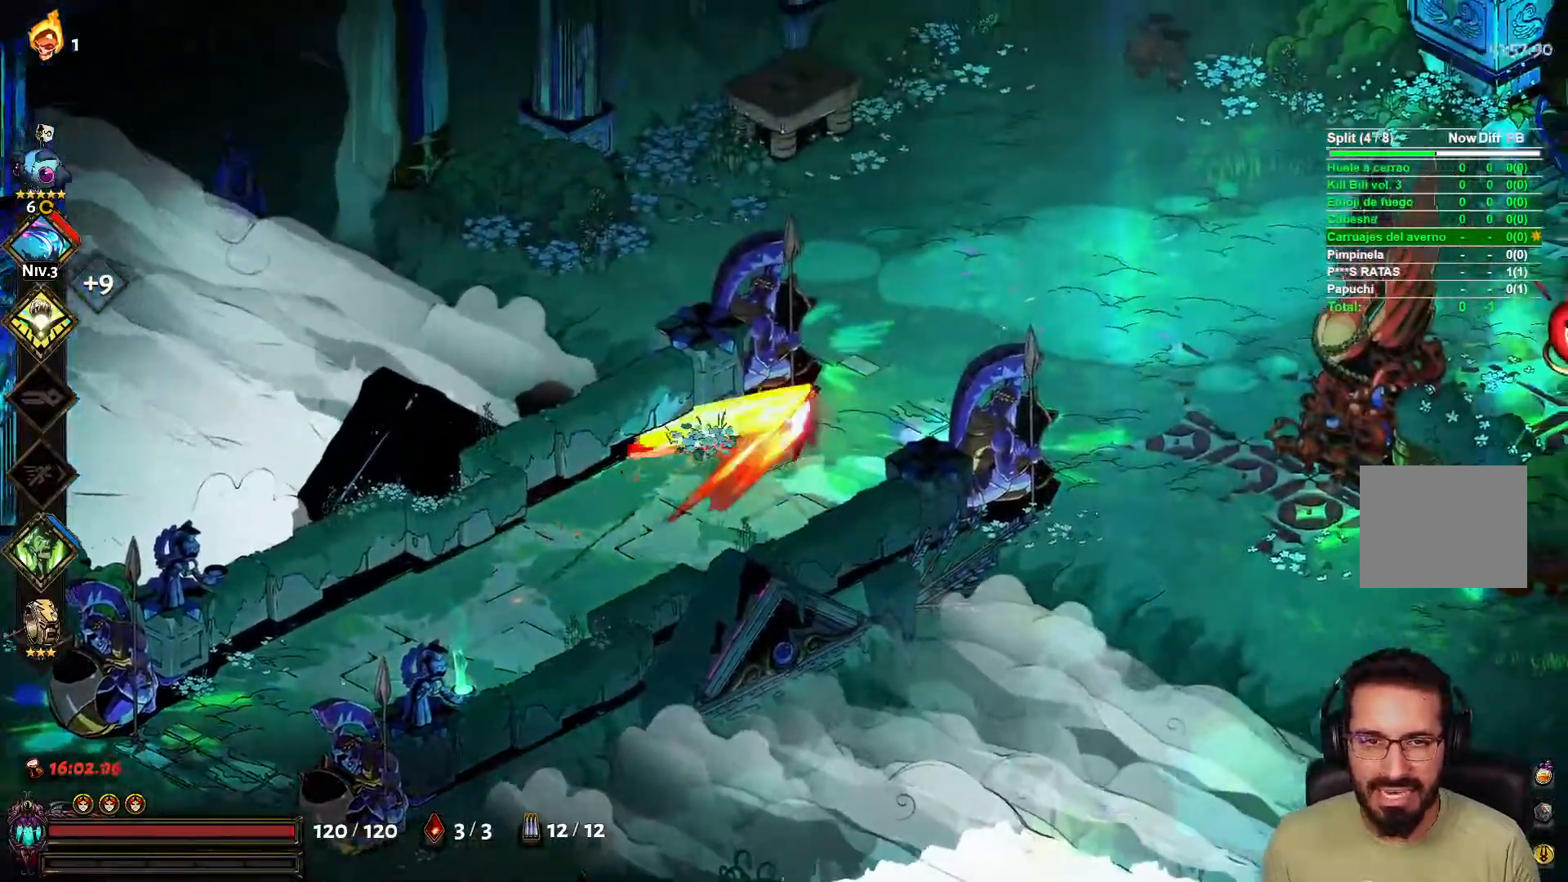
{"dt_ms": 500, "buttons": [], "left_stick": "up-right", "right_stick": "center", "events": [[100, "A", "up"], [400, "R1", "down"], [467, "R1", "up"]]}
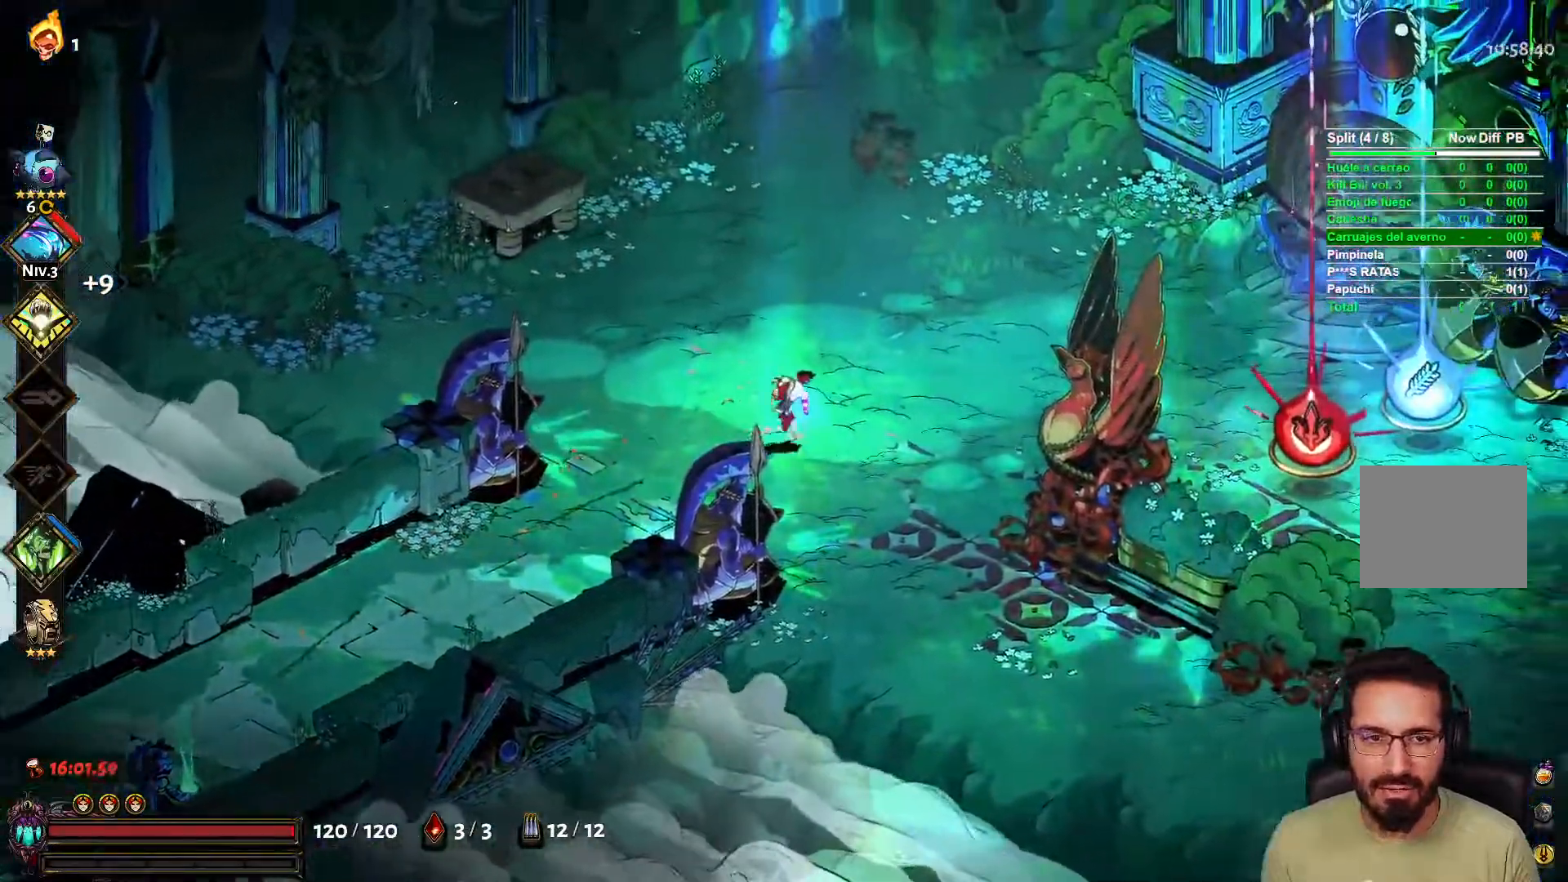
{"dt_ms": 500, "buttons": [], "left_stick": "up-right", "right_stick": "center", "events": [[317, "R1", "down"], [383, "R1", "up"]]}
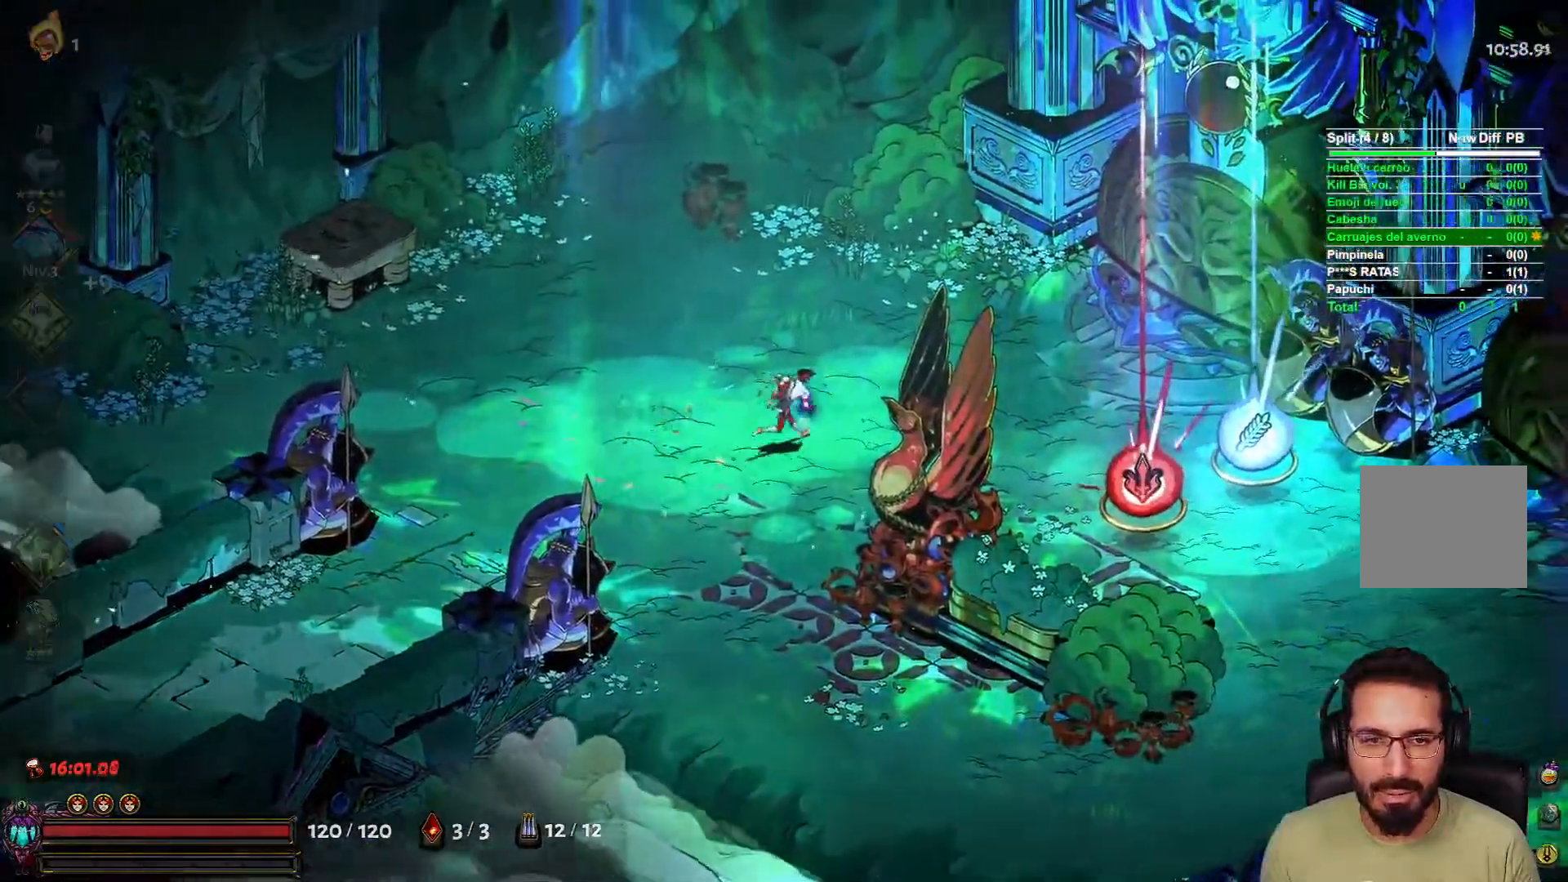
{"dt_ms": 500, "buttons": [], "left_stick": "up-right", "right_stick": "center", "events": [[117, "A", "down"], [200, "A", "up"]]}
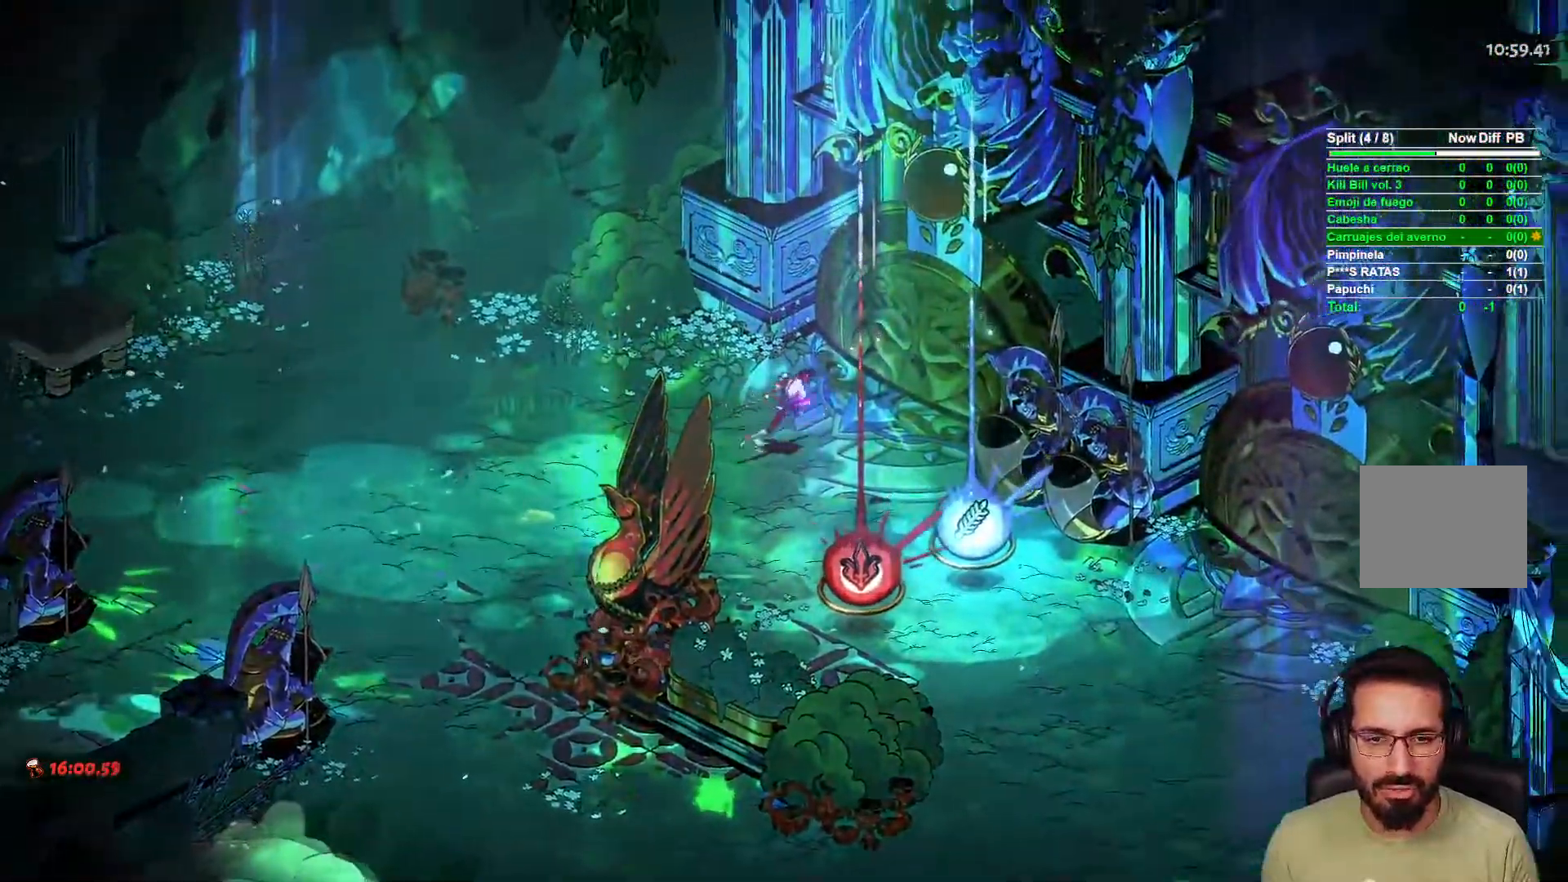
{"dt_ms": 500, "buttons": [], "left_stick": "down-right", "right_stick": "center", "events": [[183, "left_stick", "right"], [317, "left_stick", "down-right"]]}
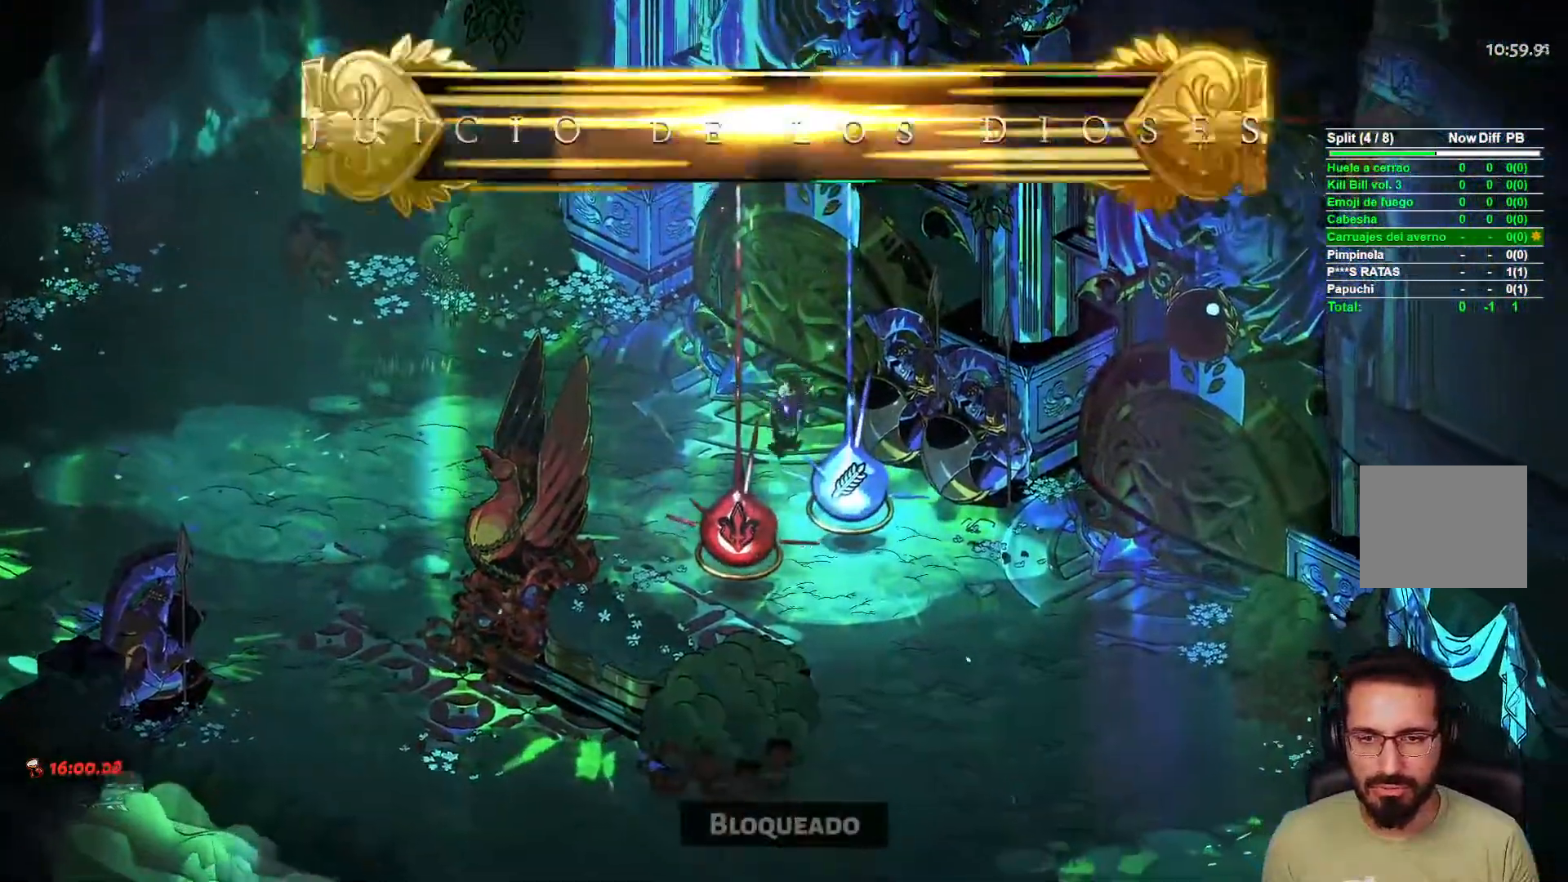
{"dt_ms": 500, "buttons": [], "left_stick": "left", "right_stick": "center", "events": [[233, "left_stick", "down-left"], [333, "left_stick", "left"]]}
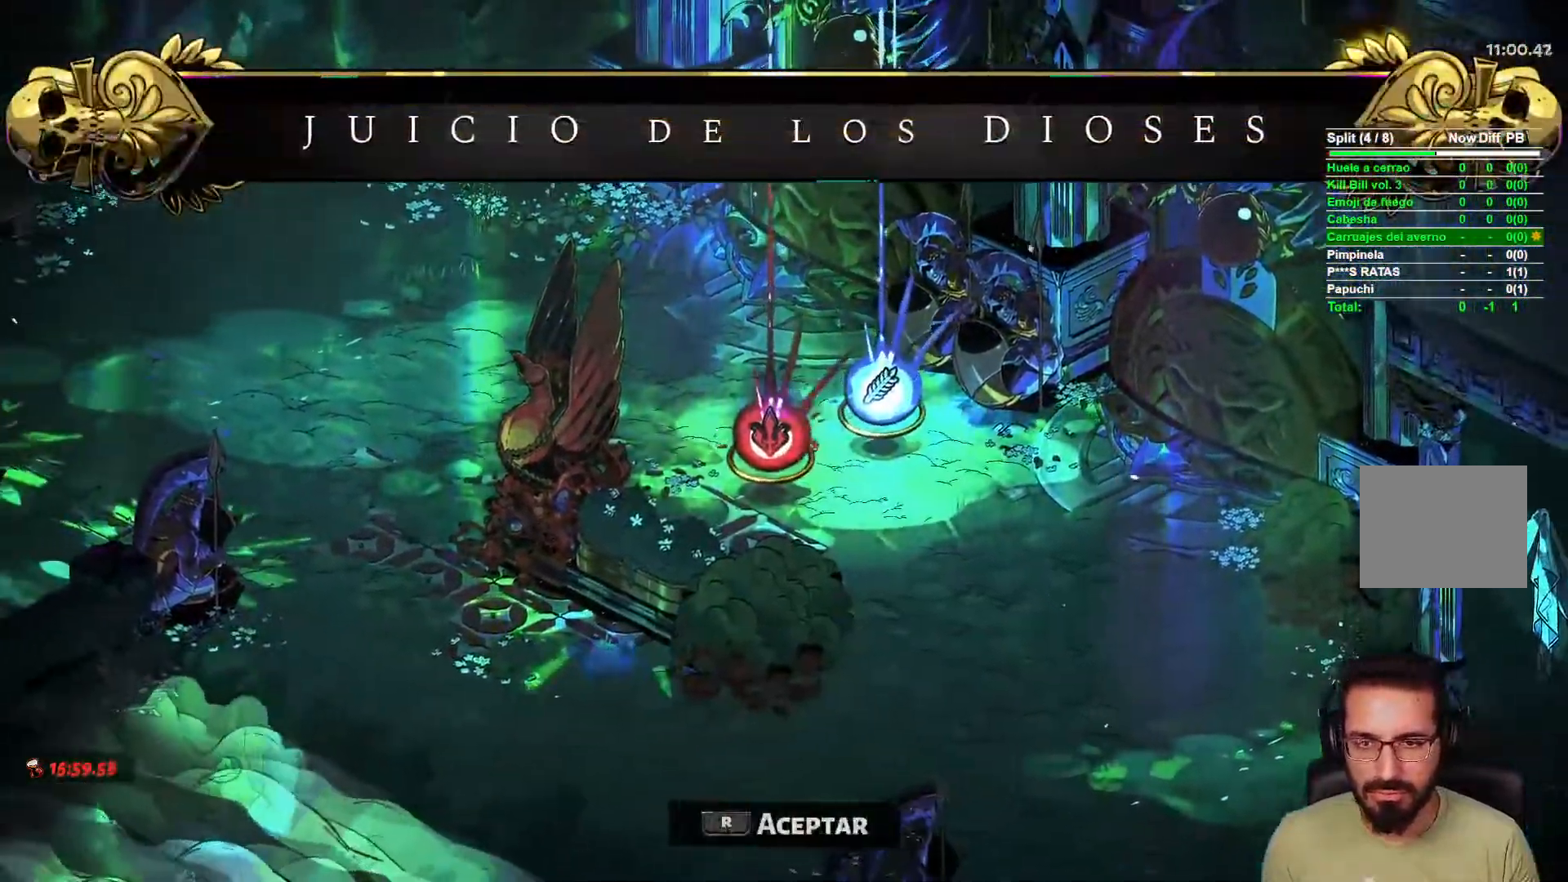
{"dt_ms": 500, "buttons": [], "left_stick": "center", "right_stick": "center", "events": [[283, "left_stick", "down"], [367, "left_stick", "down-right"], [483, "left_stick", "center"]]}
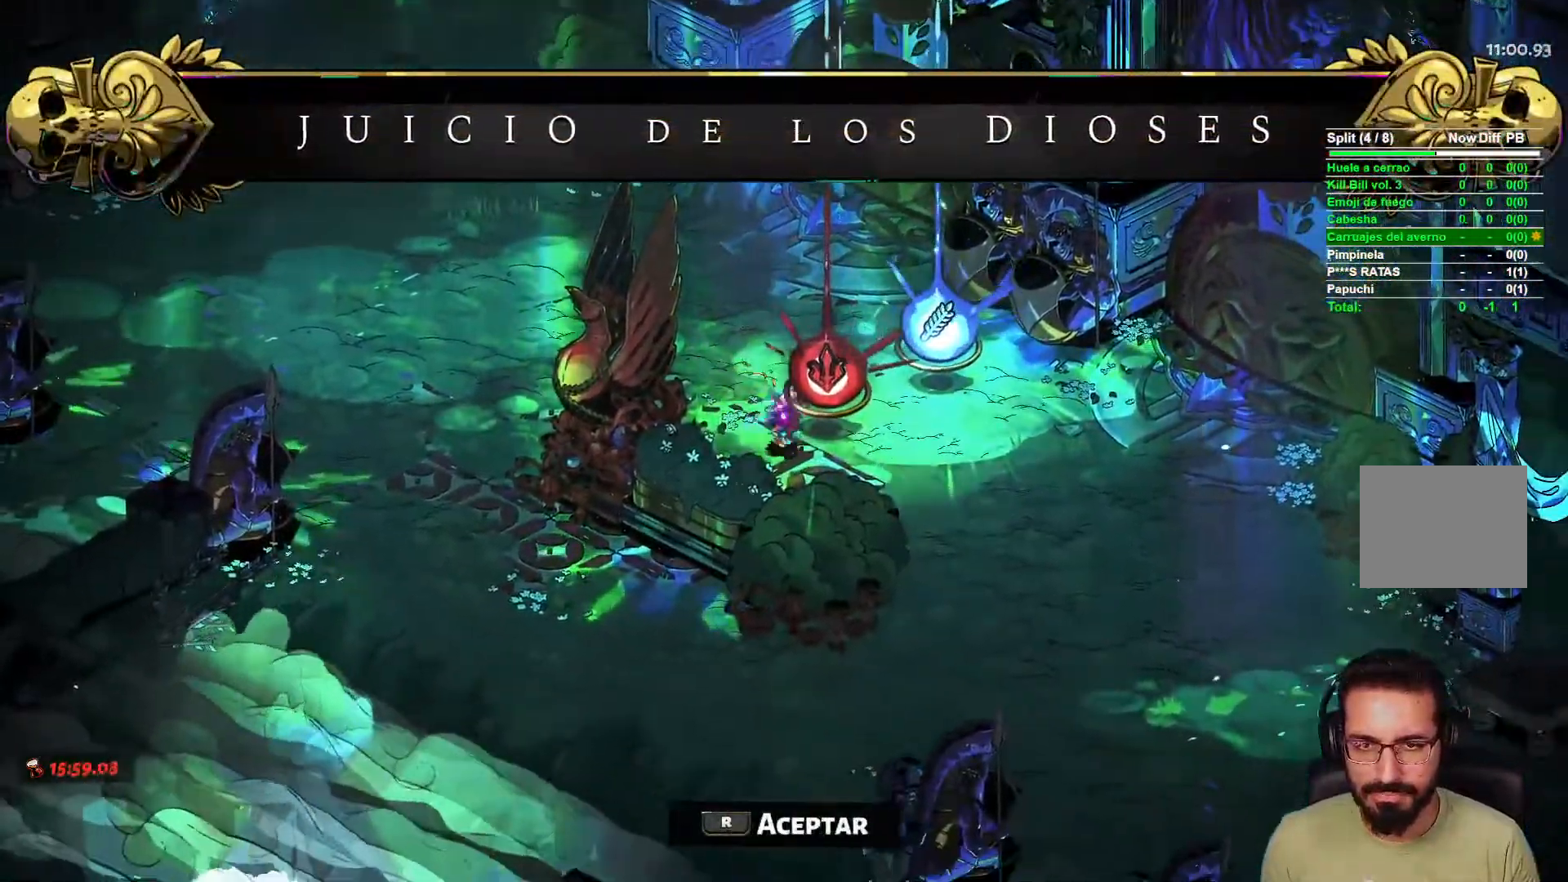
{"dt_ms": 1000, "buttons": ["R1"], "left_stick": "center", "right_stick": "center"}
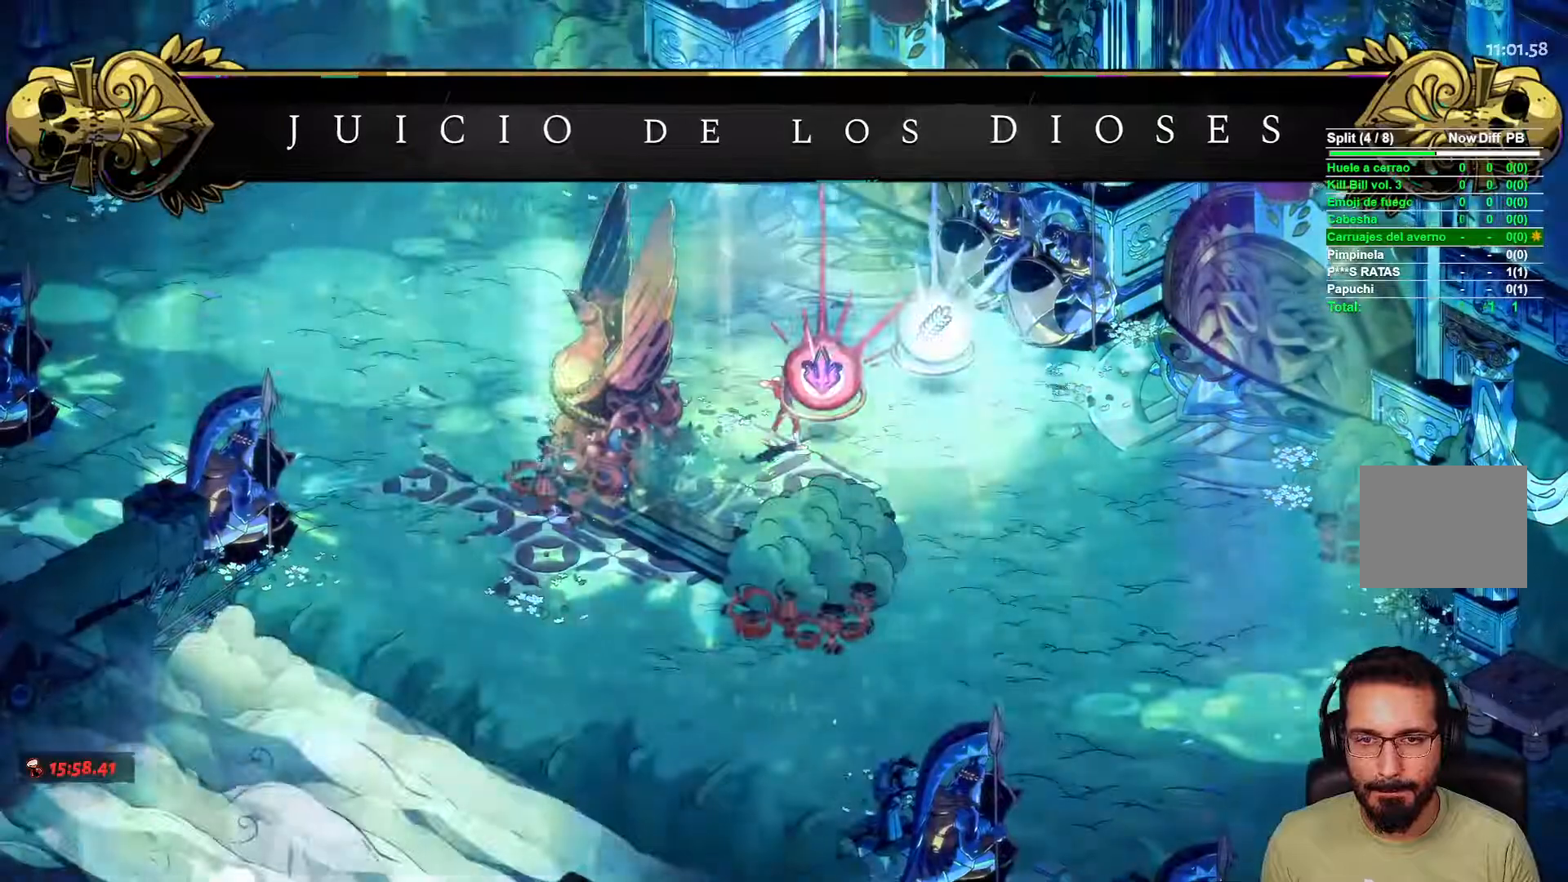
{"dt_ms": 500, "buttons": ["R1"], "left_stick": "center", "right_stick": "center", "events": [[17, "R1", "up"], [433, "R1", "down"]]}
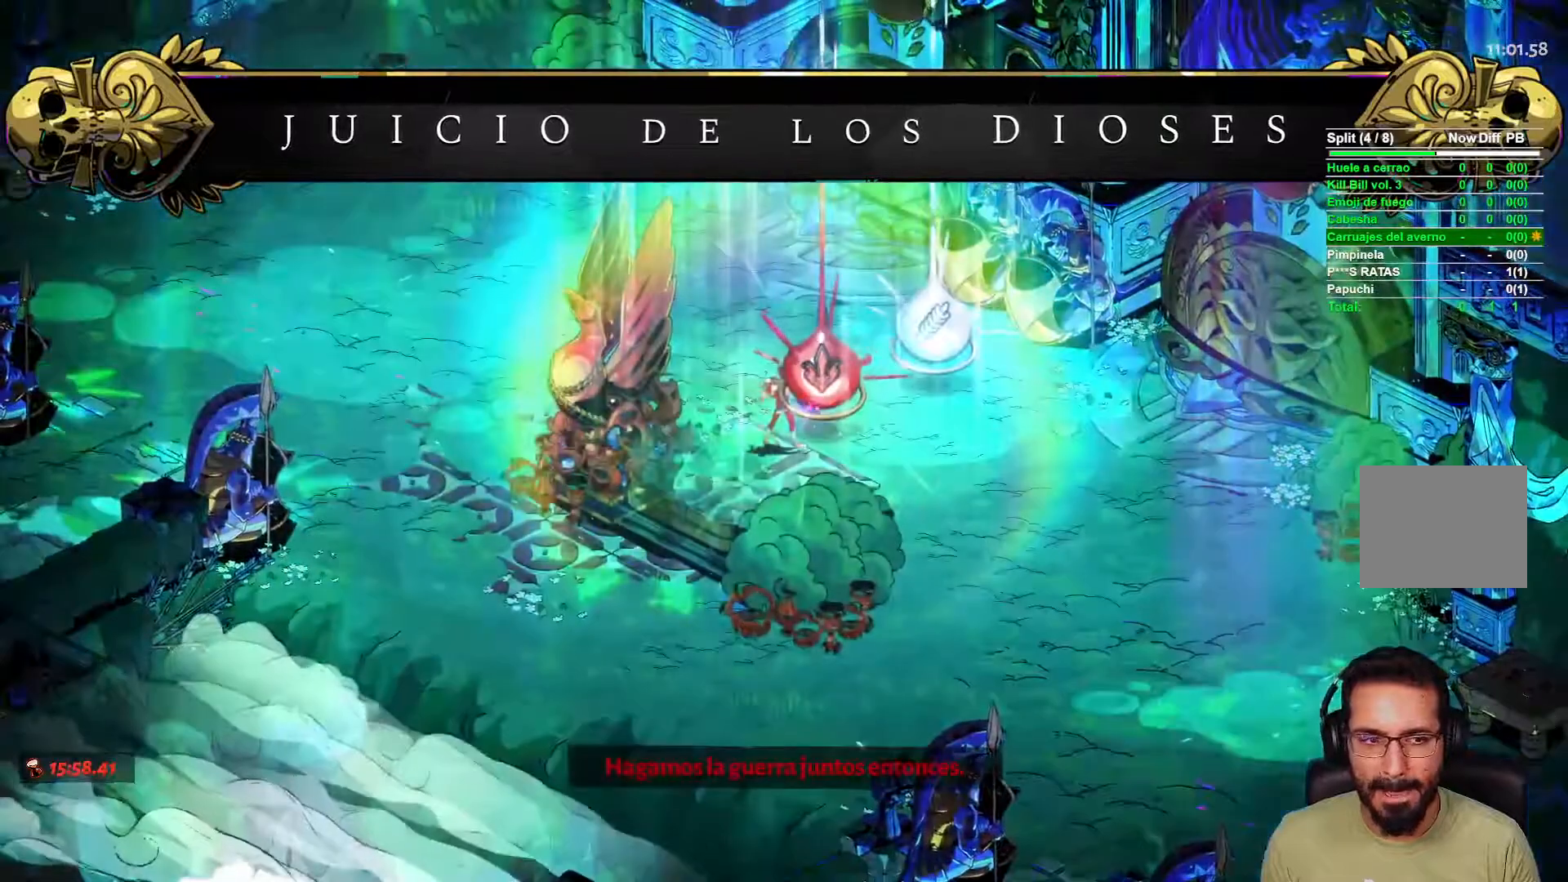
{"dt_ms": 500, "buttons": ["R1"], "left_stick": "center", "right_stick": "center", "events": []}
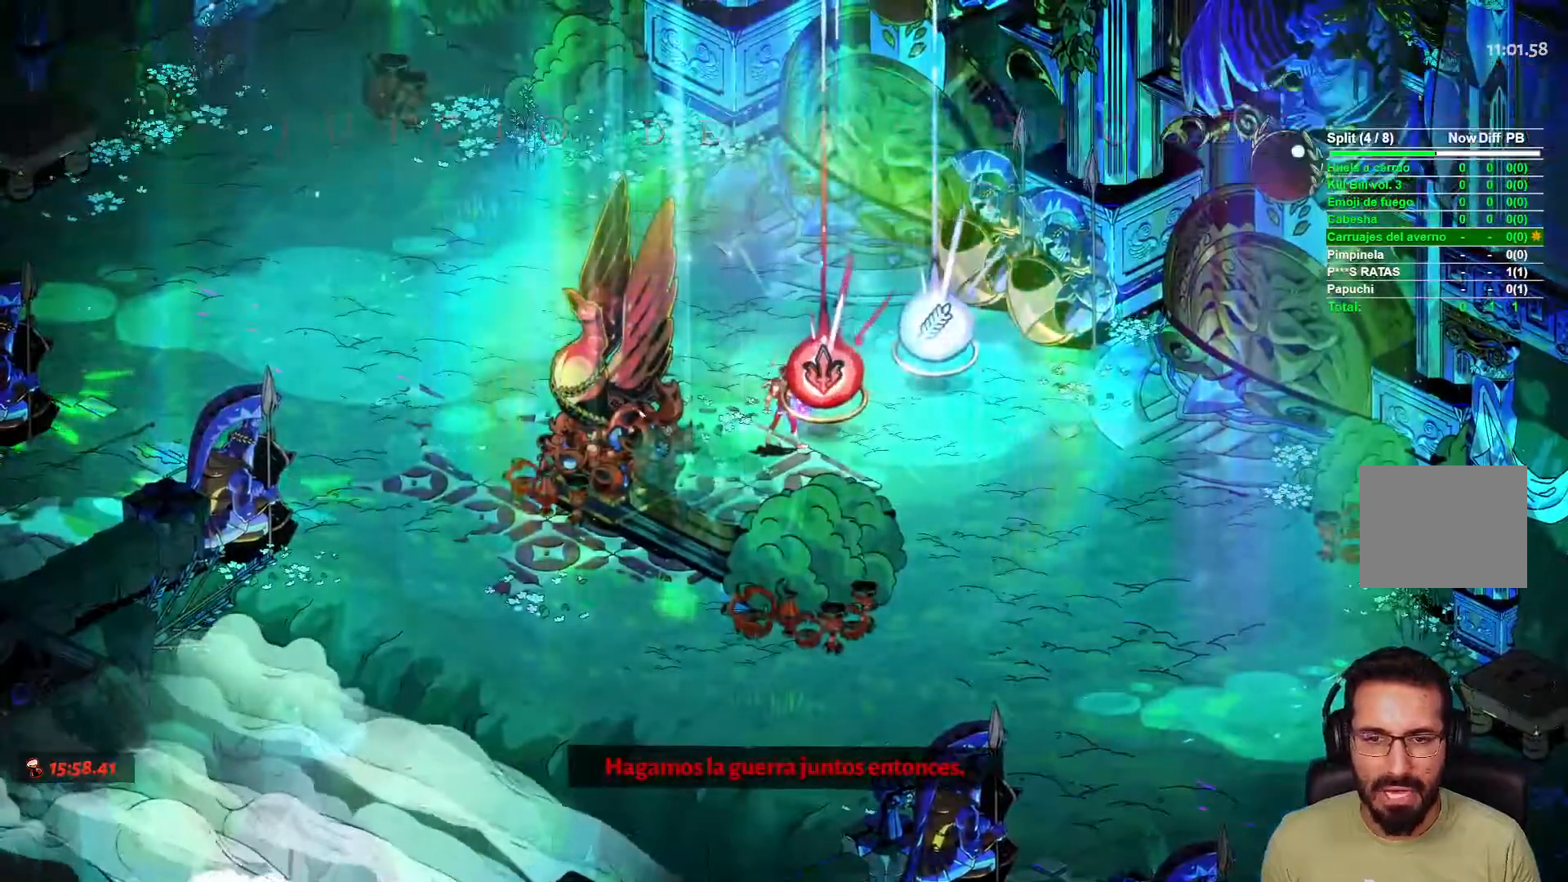
{"dt_ms": 500, "buttons": ["R1"], "left_stick": "center", "right_stick": "center", "events": []}
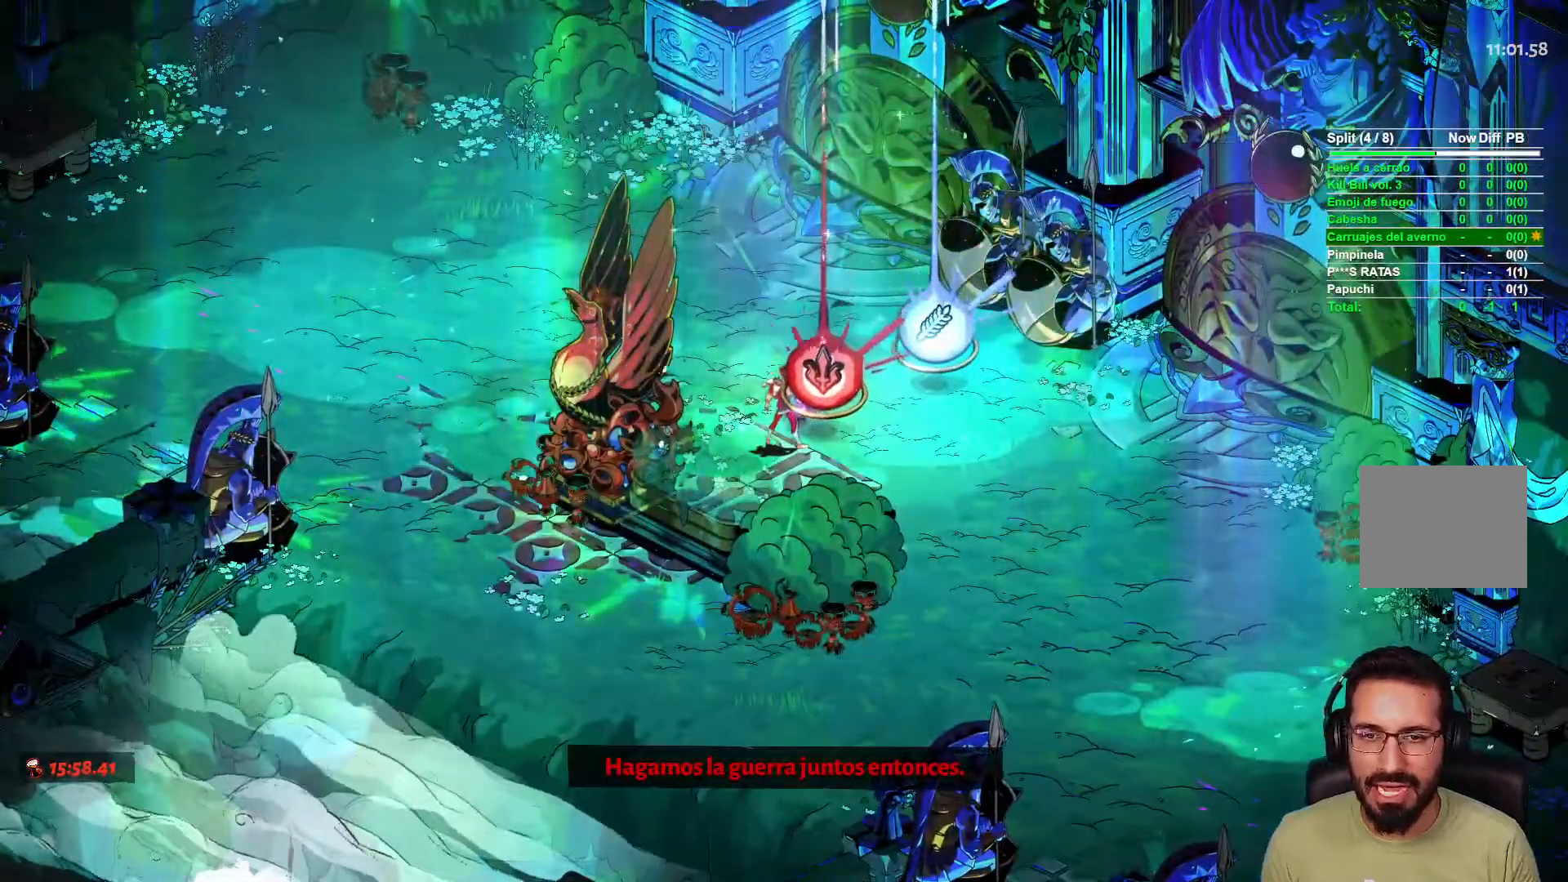
{"dt_ms": 500, "buttons": [], "left_stick": "center", "right_stick": "center", "events": [[17, "R1", "up"]]}
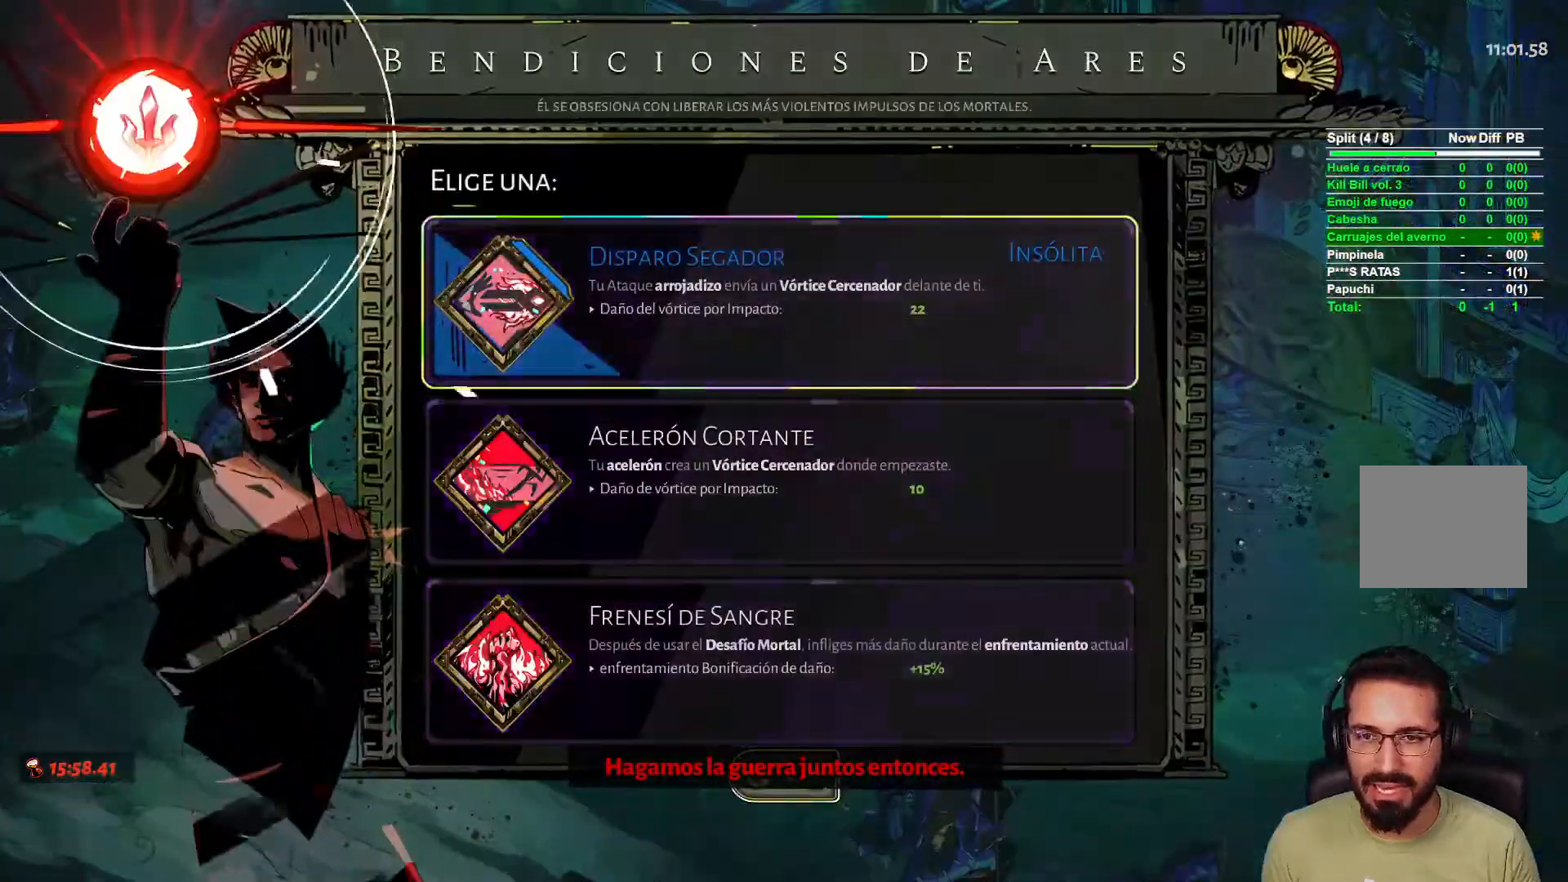
{"dt_ms": 500, "buttons": [], "left_stick": "center", "right_stick": "center", "events": []}
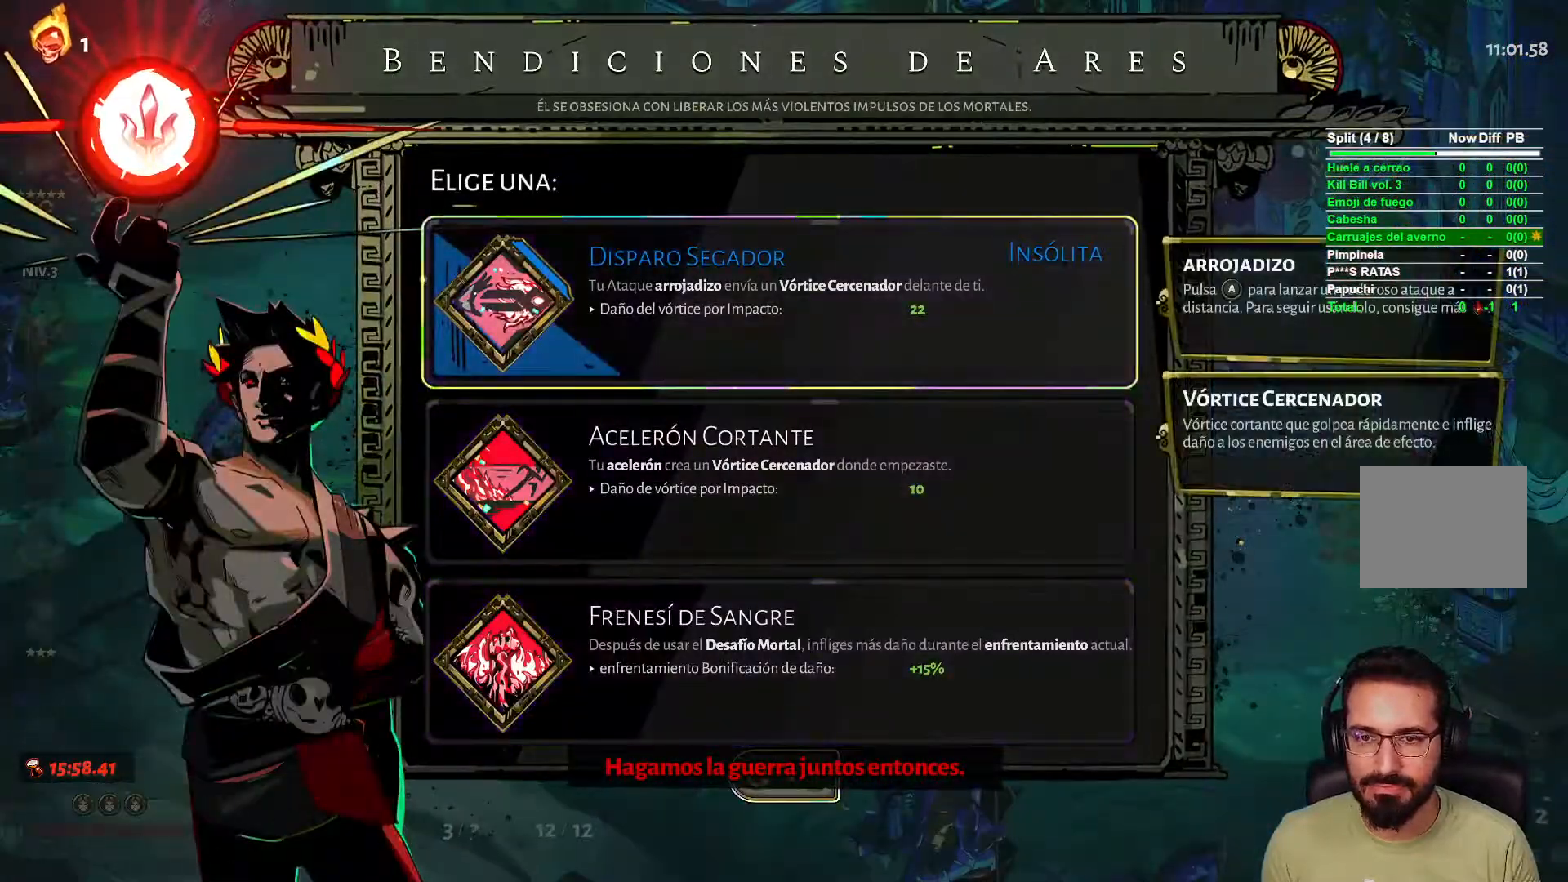
{"dt_ms": 500, "buttons": [], "left_stick": "center", "right_stick": "center", "events": []}
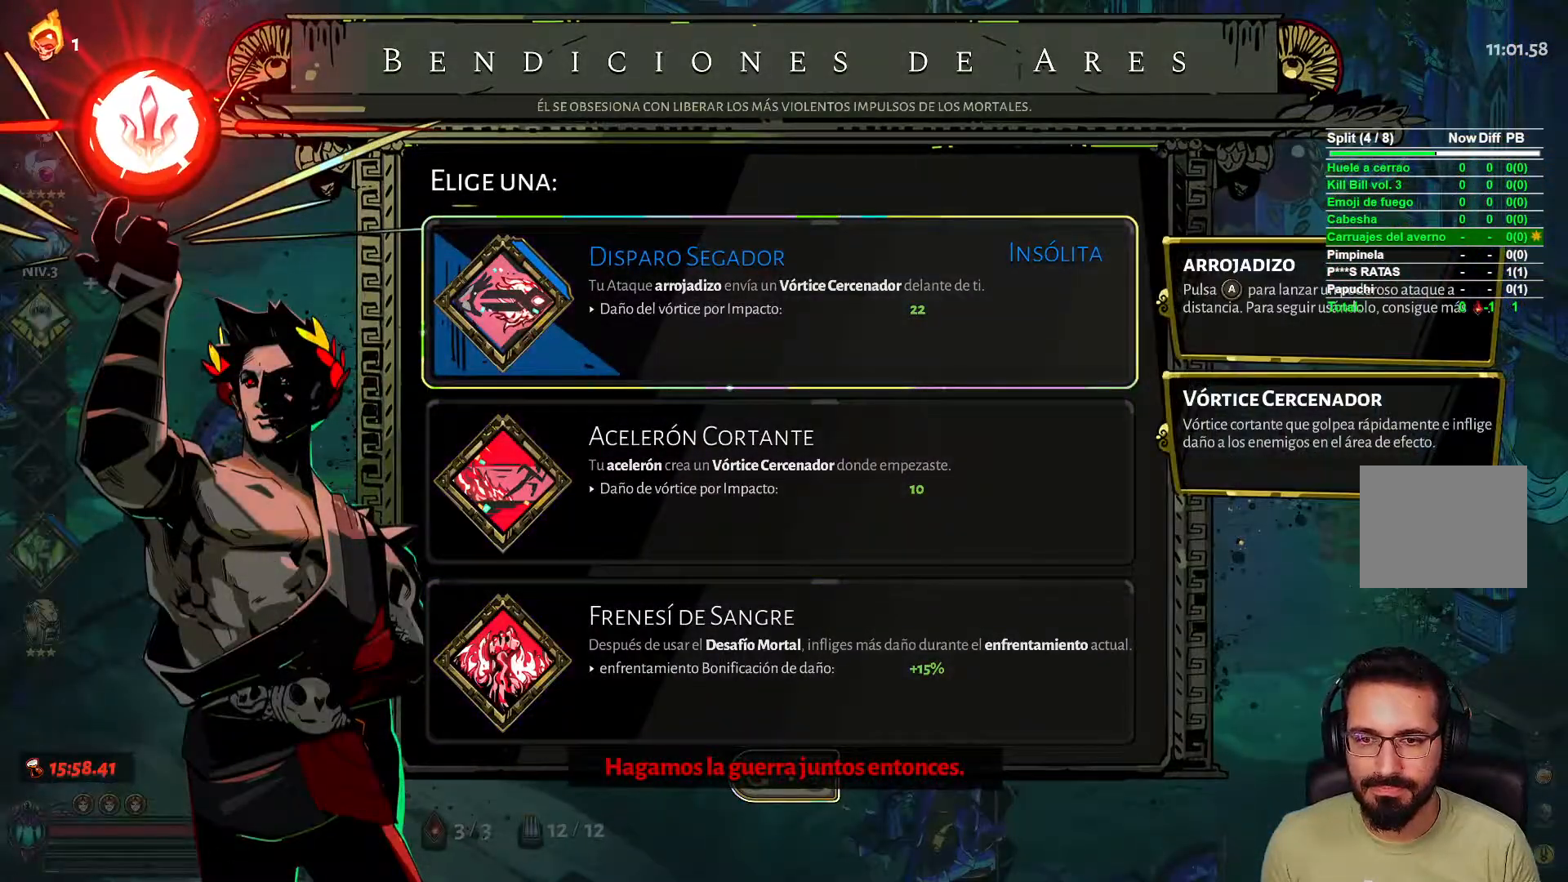
{"dt_ms": 500, "buttons": [], "left_stick": "center", "right_stick": "center", "events": []}
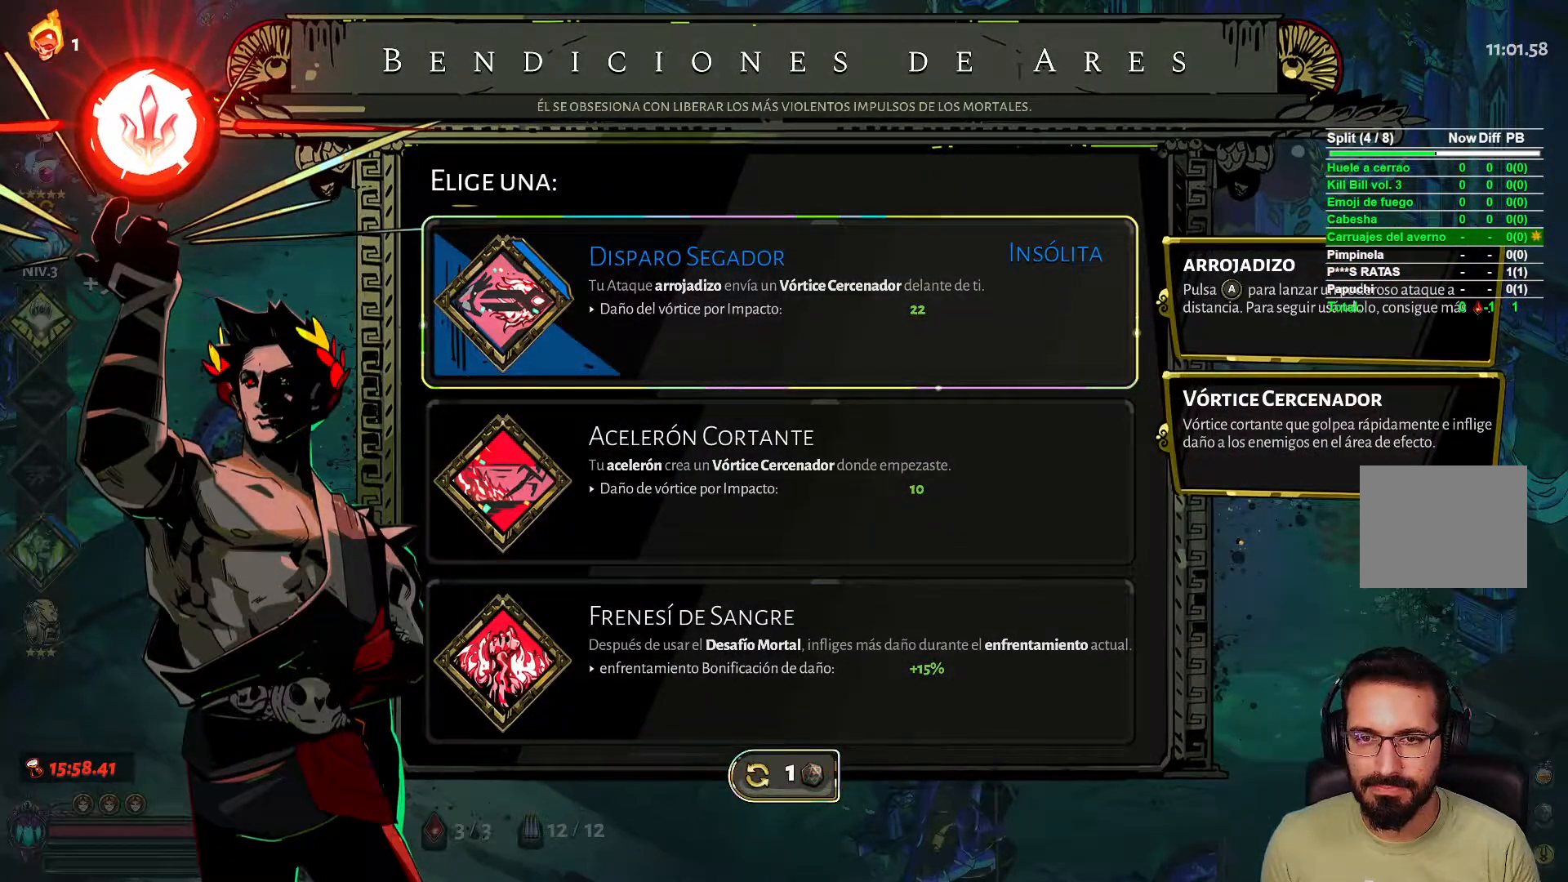
{"dt_ms": 500, "buttons": [], "left_stick": "center", "right_stick": "center", "events": []}
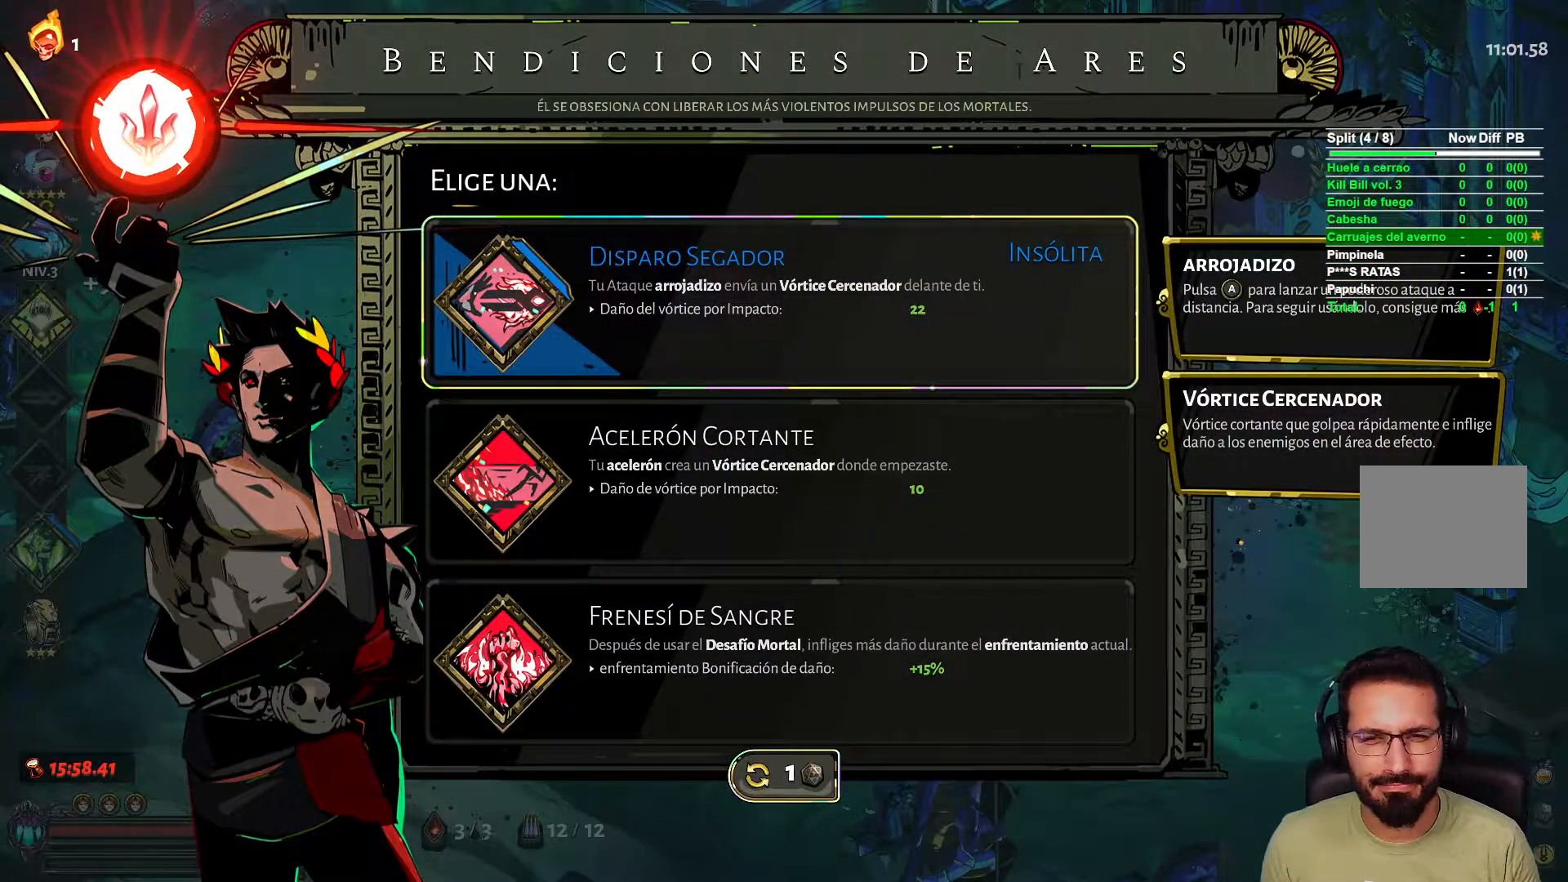
{"dt_ms": 500, "buttons": [], "left_stick": "center", "right_stick": "center", "events": []}
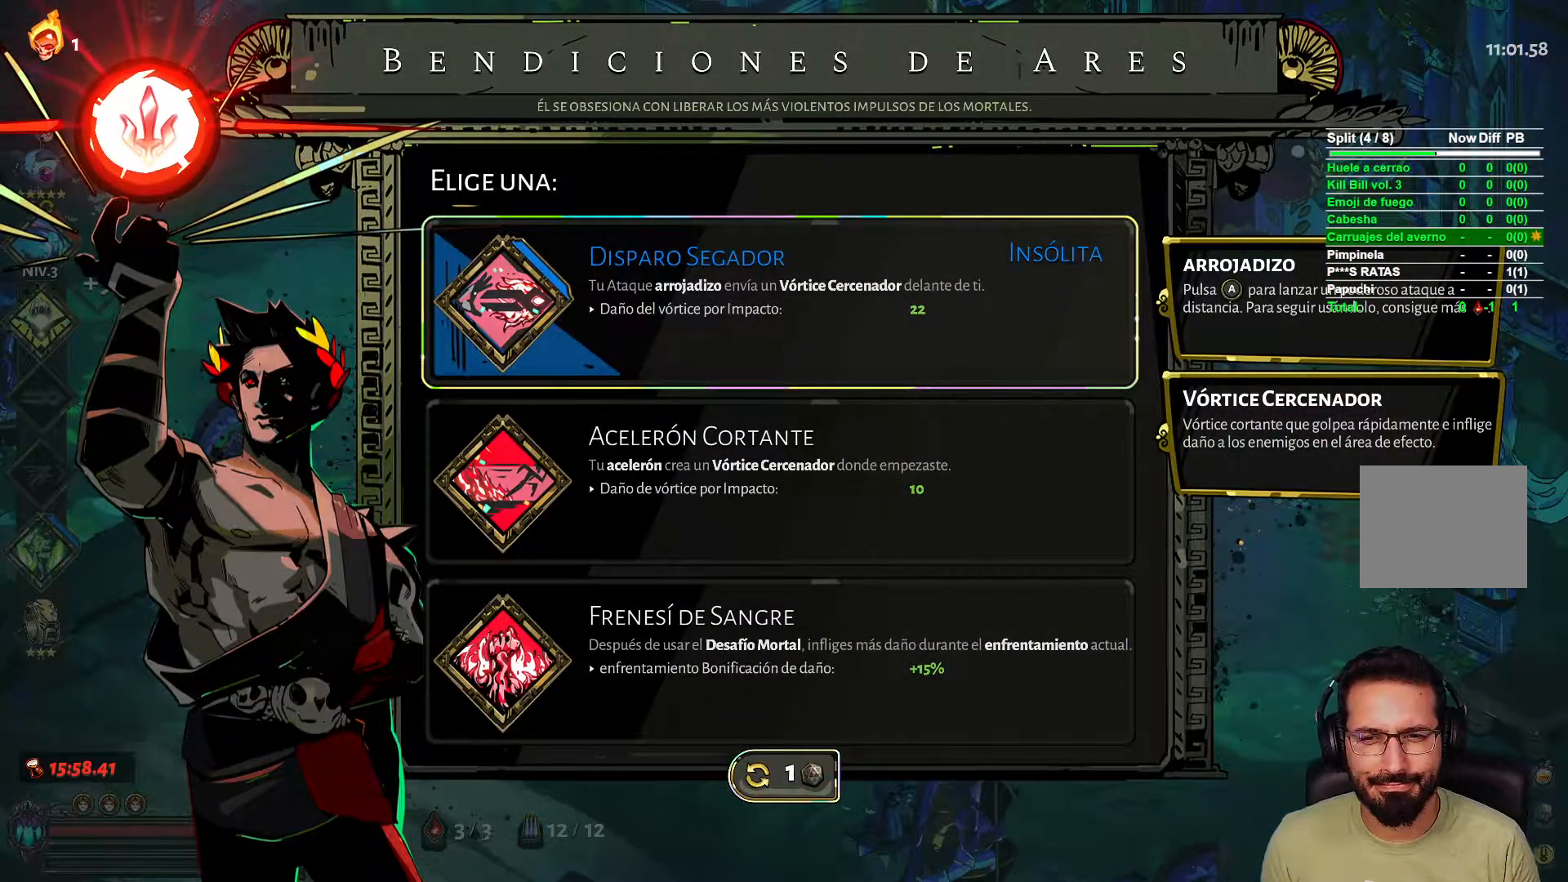
{"dt_ms": 500, "buttons": [], "left_stick": "center", "right_stick": "center", "events": []}